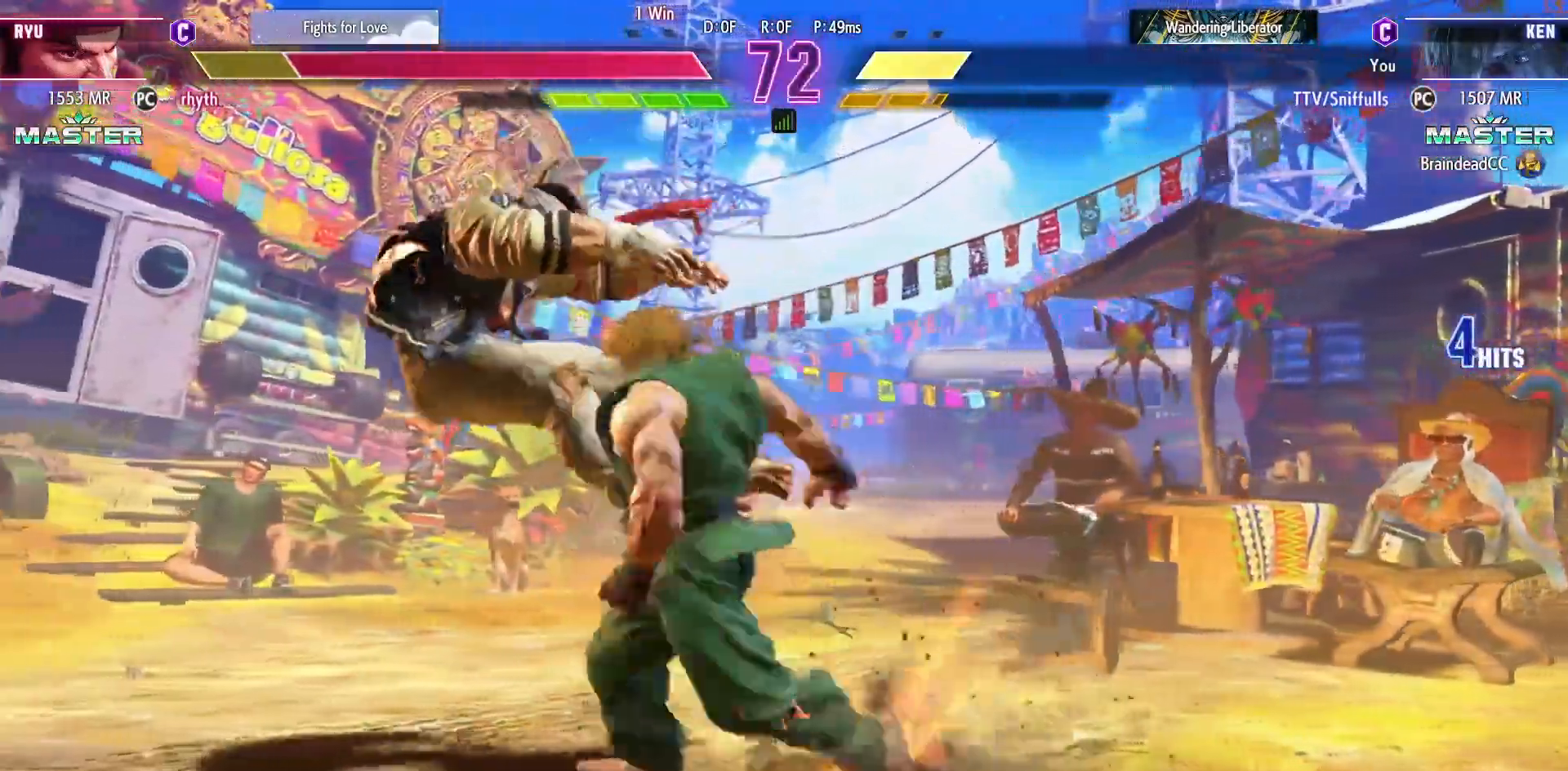
Gameplay with a controller (arcade stick); each line is a JSON object with the inputs held at the frame after it. "events" lists button and stick changes between this image and that frame as [ms after this image, input, new state], when the widget could be followed in between. Not read: L3 R3.
{"buttons": [], "events": []}
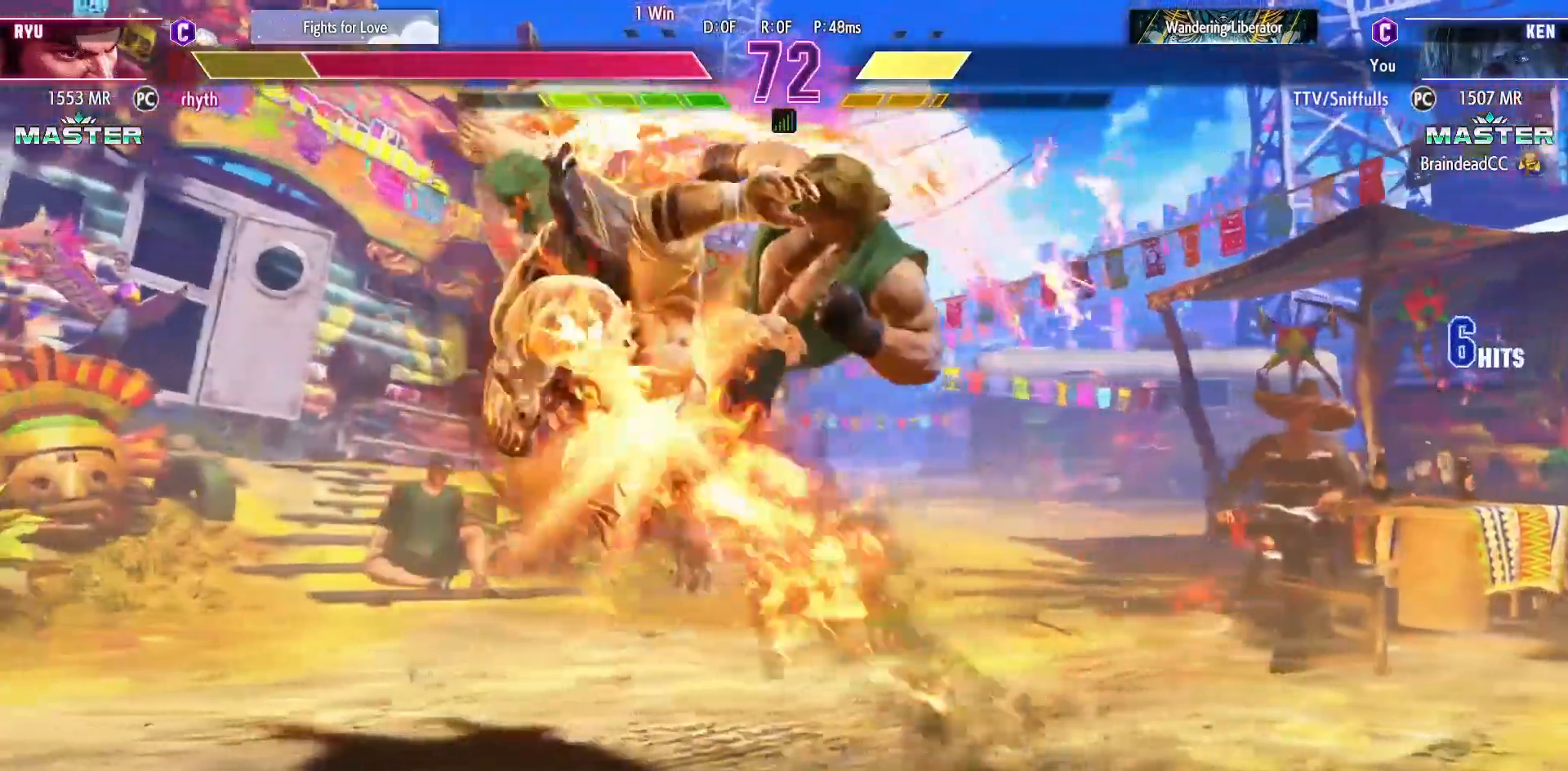
{"buttons": ["DPAD_RIGHT"], "events": [[200, "DPAD_RIGHT", "down"], [300, "DPAD_DOWN", "down"], [350, "DPAD_RIGHT", "up"], [400, "DPAD_RIGHT", "down"], [417, "DPAD_DOWN", "up"]]}
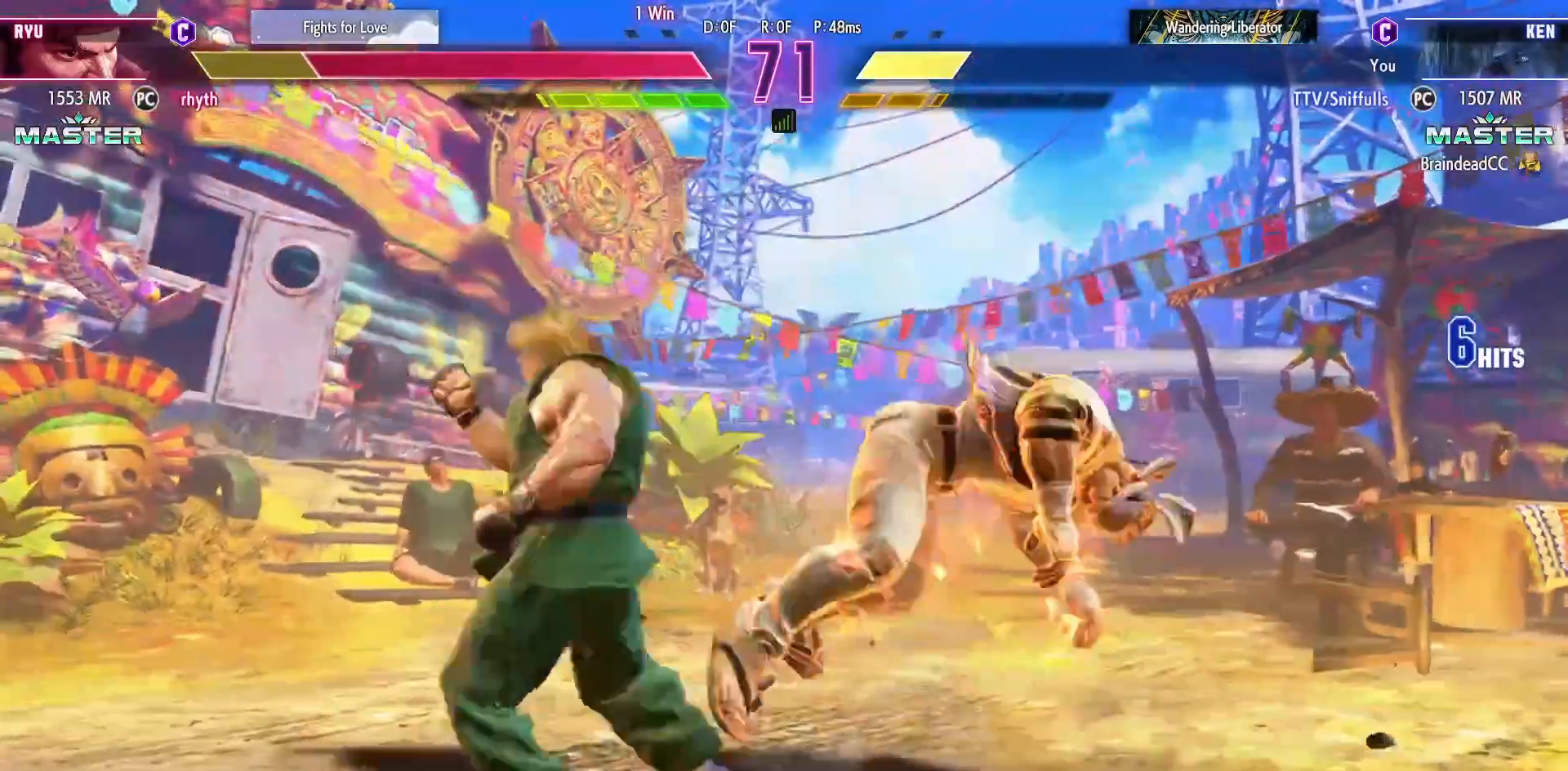
{"buttons": [], "events": [[17, "R1", "down"], [50, "DPAD_RIGHT", "up"], [100, "R1", "up"]]}
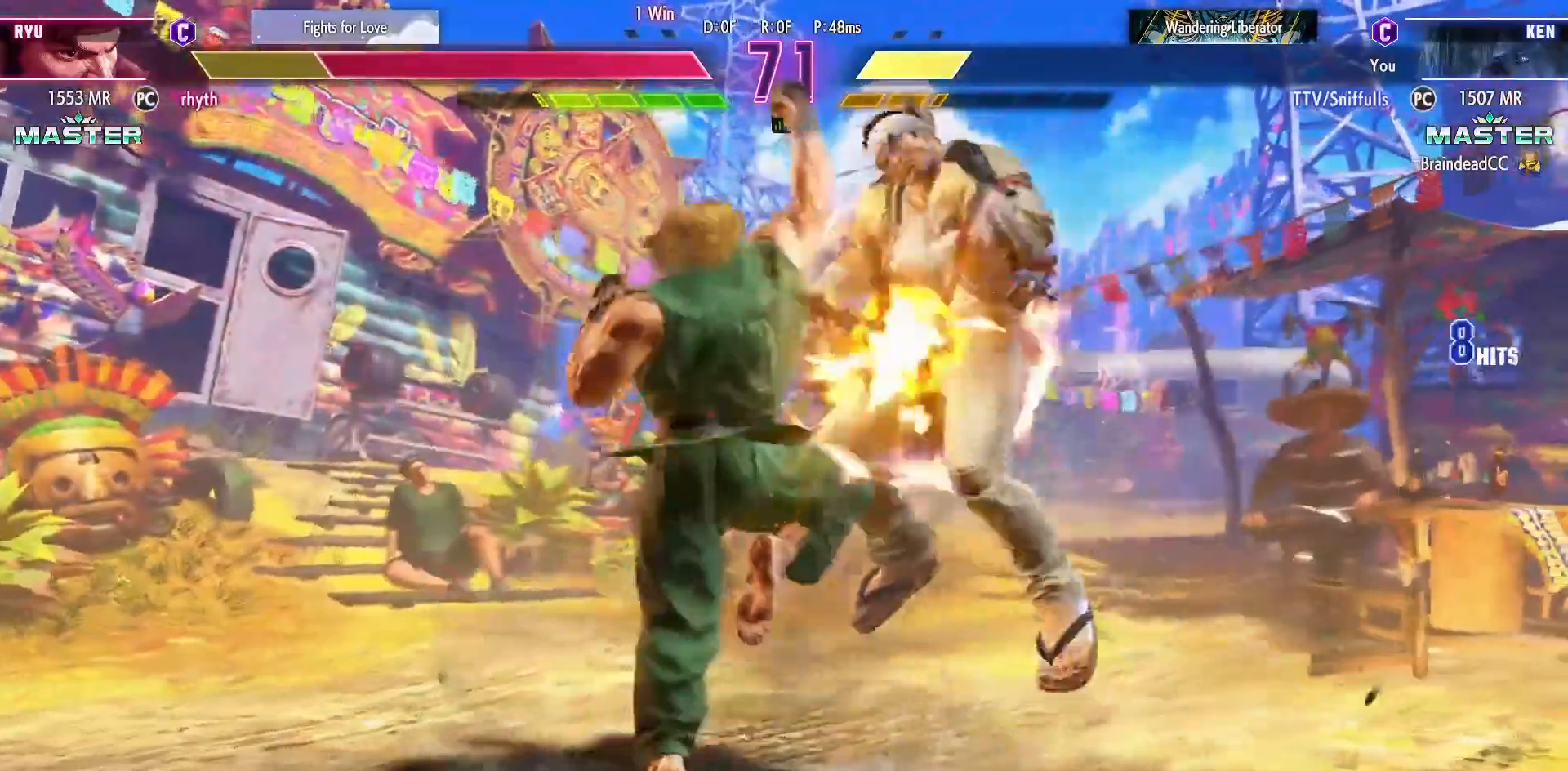
{"buttons": [], "events": []}
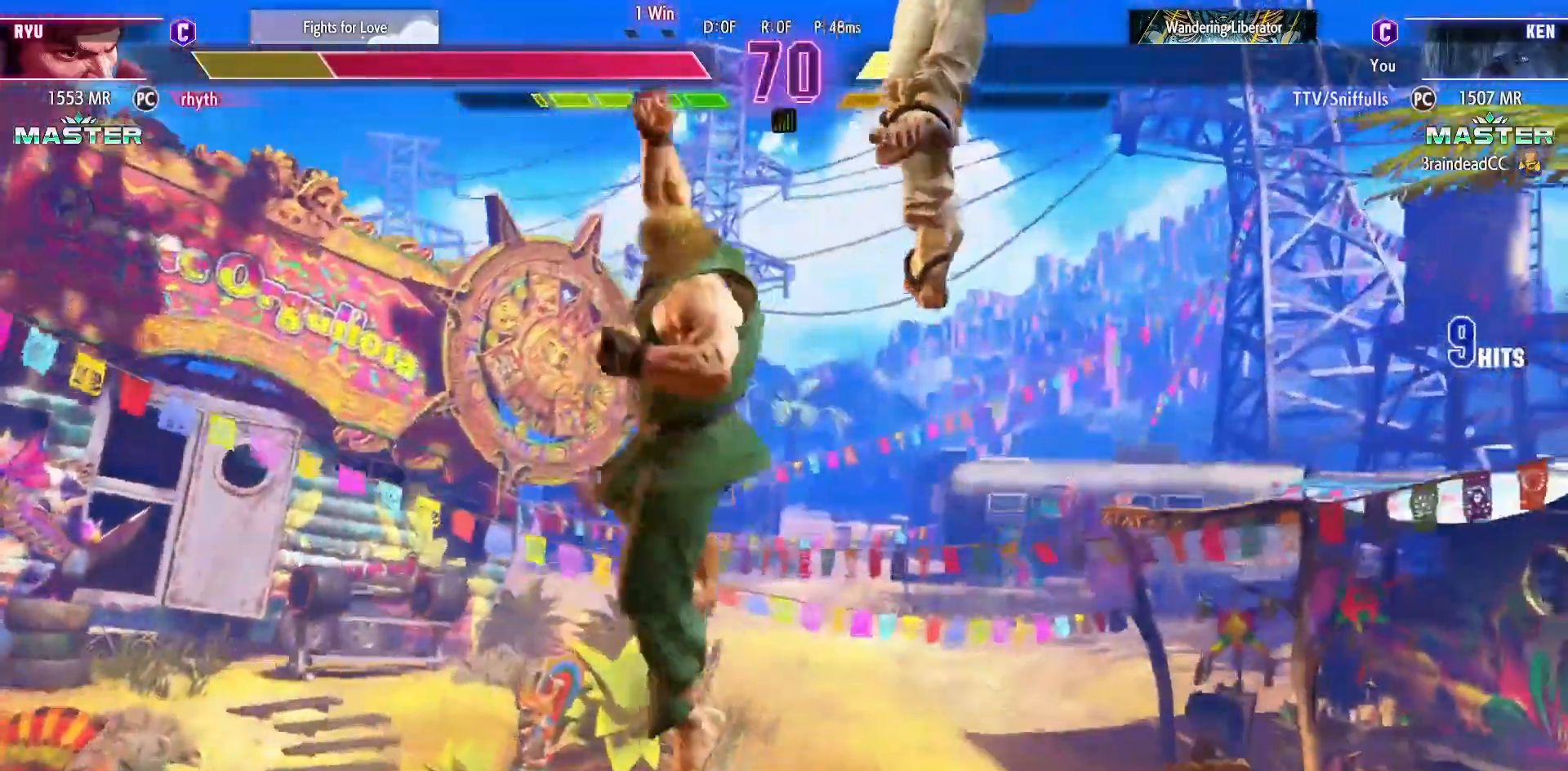
{"buttons": [], "events": []}
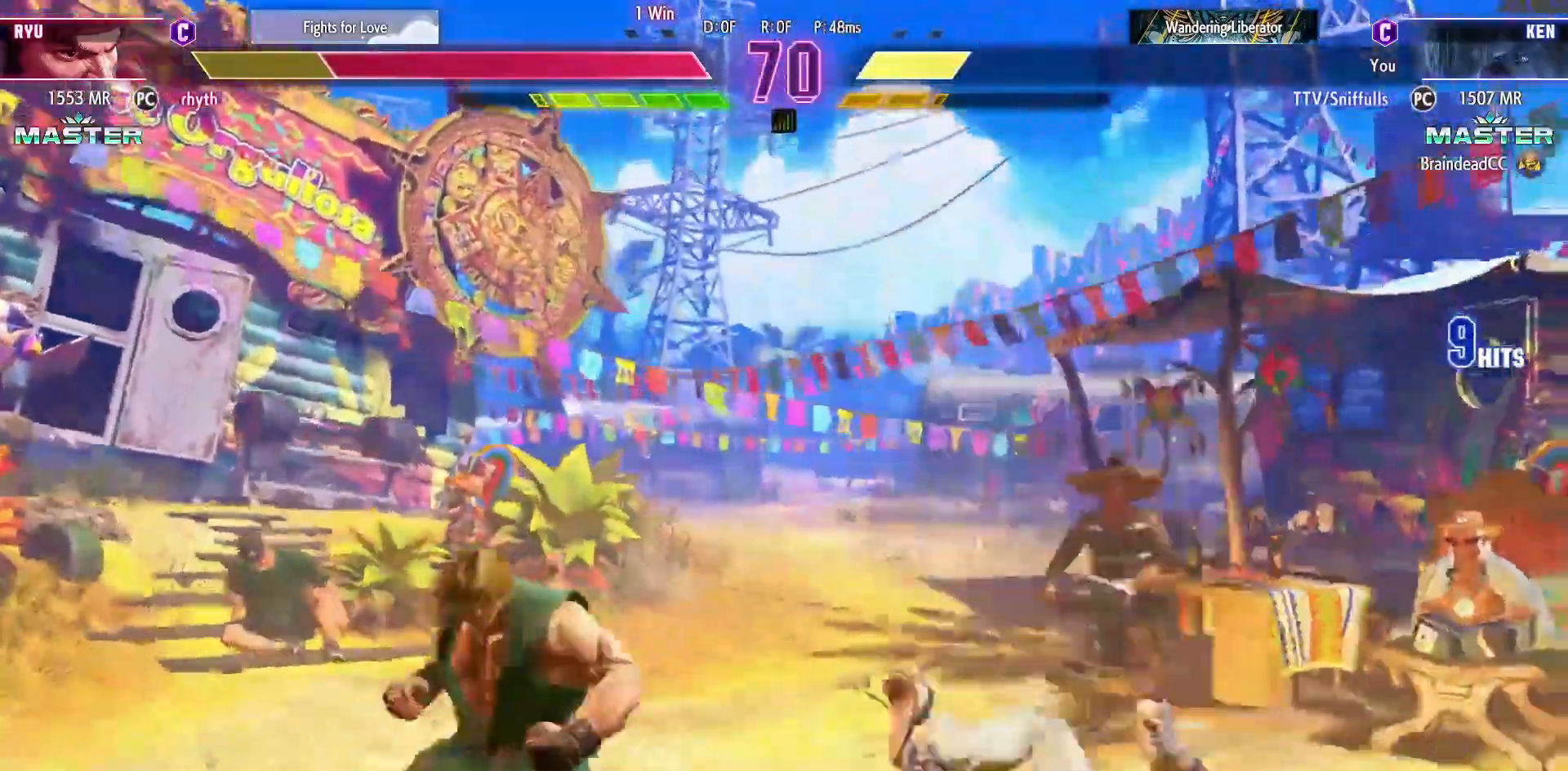
{"buttons": [], "events": [[117, "CIRCLE", "down"], [117, "CROSS", "down"], [217, "CIRCLE", "up"], [217, "CROSS", "up"], [383, "R2", "down"], [500, "R2", "up"]]}
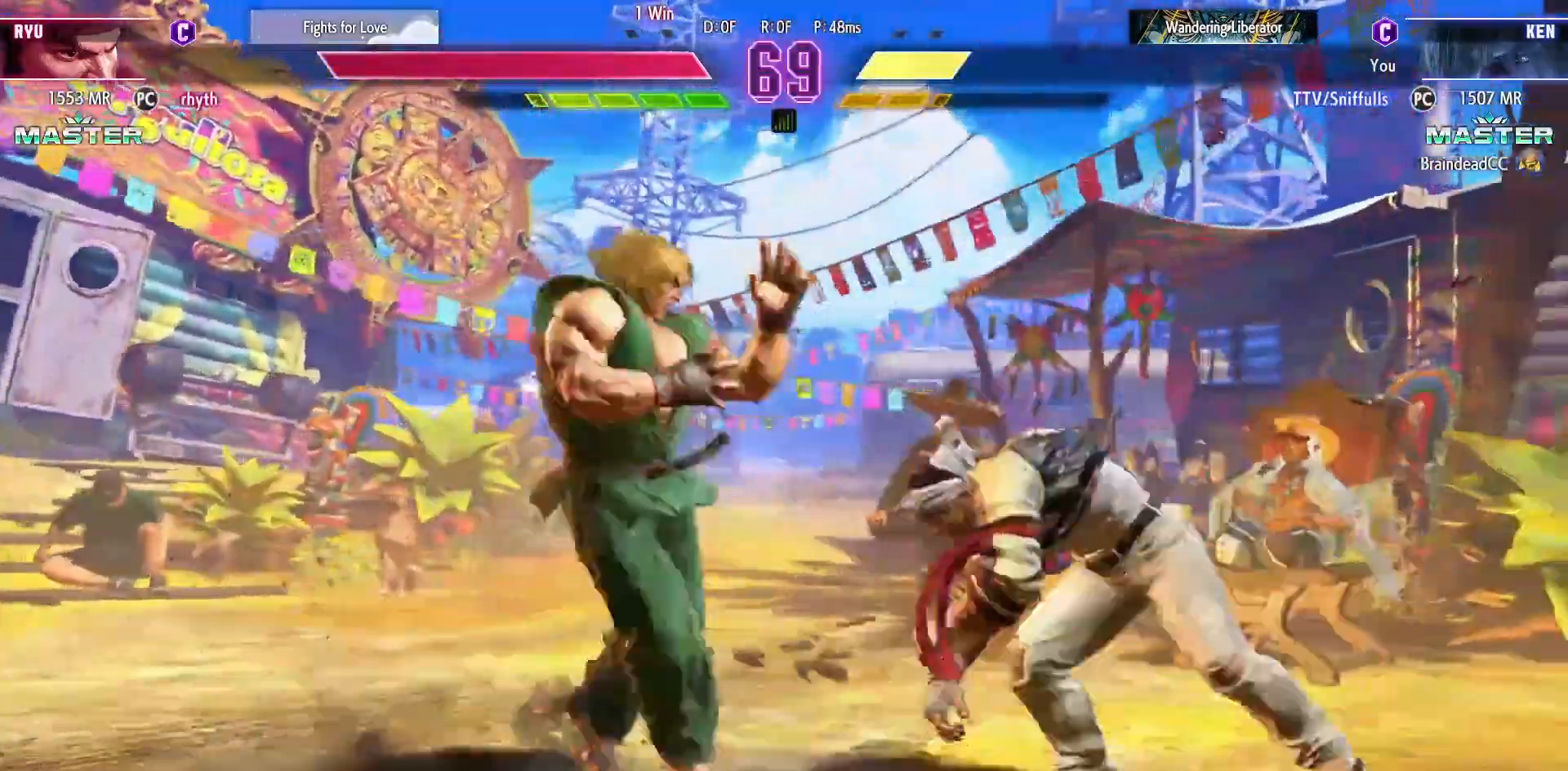
{"buttons": ["DPAD_DOWN", "DPAD_LEFT"], "events": [[433, "DPAD_DOWN", "down"], [433, "DPAD_LEFT", "down"]]}
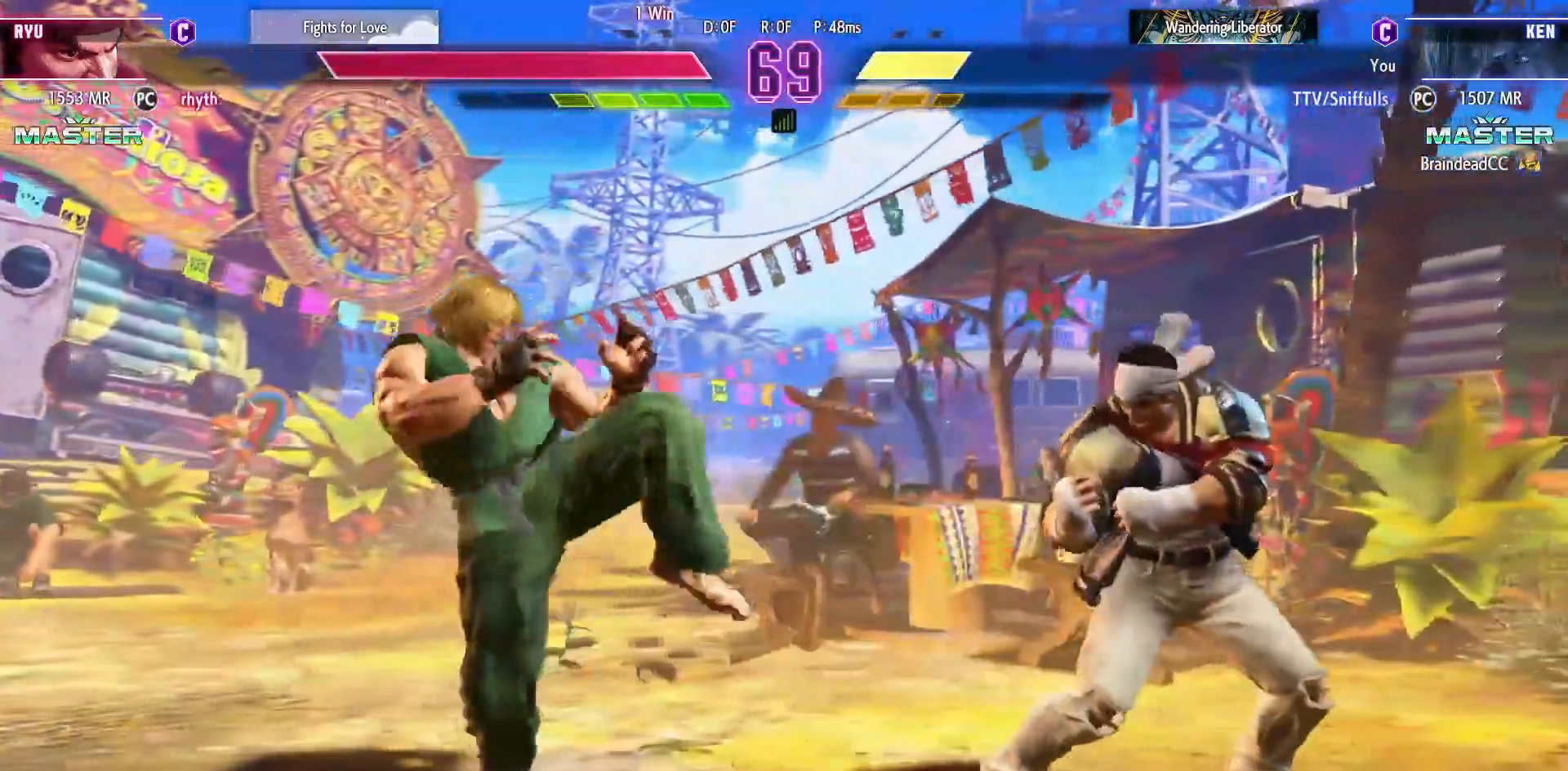
{"buttons": ["R2"], "events": [[333, "DPAD_DOWN", "up"], [333, "DPAD_LEFT", "up"], [350, "R2", "down"]]}
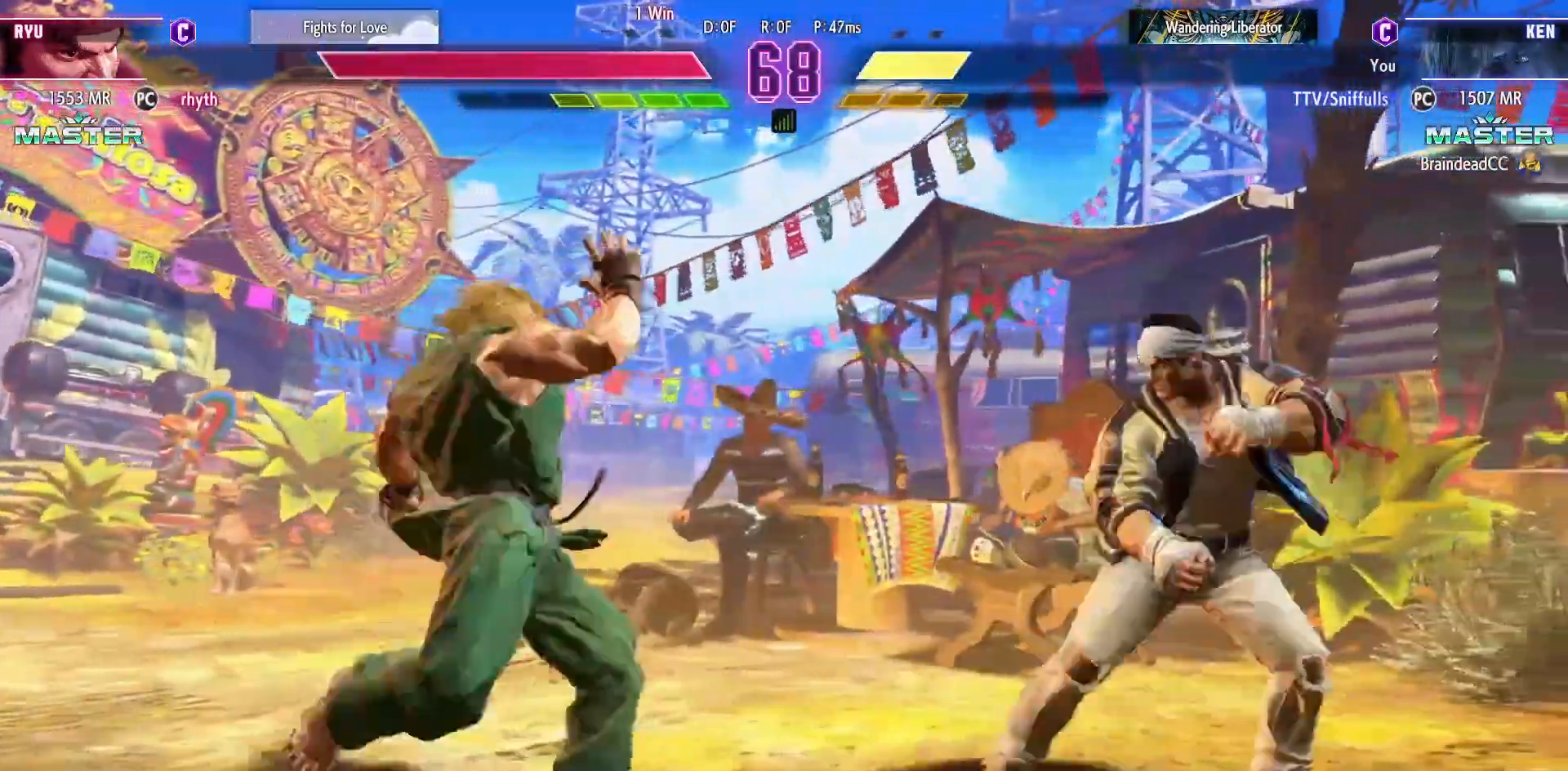
{"buttons": ["DPAD_DOWN", "DPAD_LEFT"], "events": [[150, "R2", "up"], [250, "DPAD_DOWN", "down"], [300, "DPAD_LEFT", "down"]]}
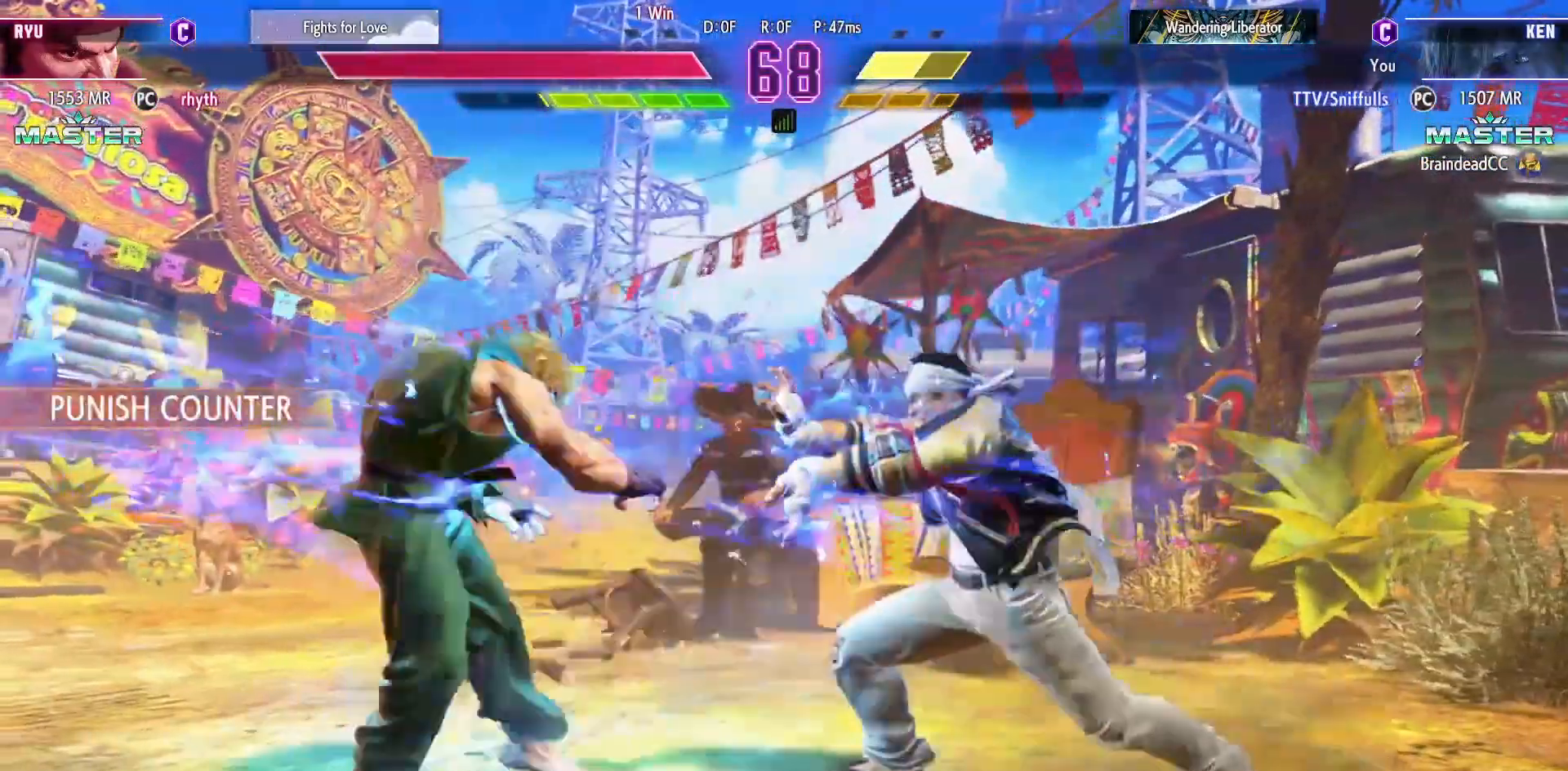
{"buttons": ["DPAD_RIGHT"], "events": [[300, "DPAD_LEFT", "up"], [317, "DPAD_RIGHT", "down"], [333, "DPAD_DOWN", "up"]]}
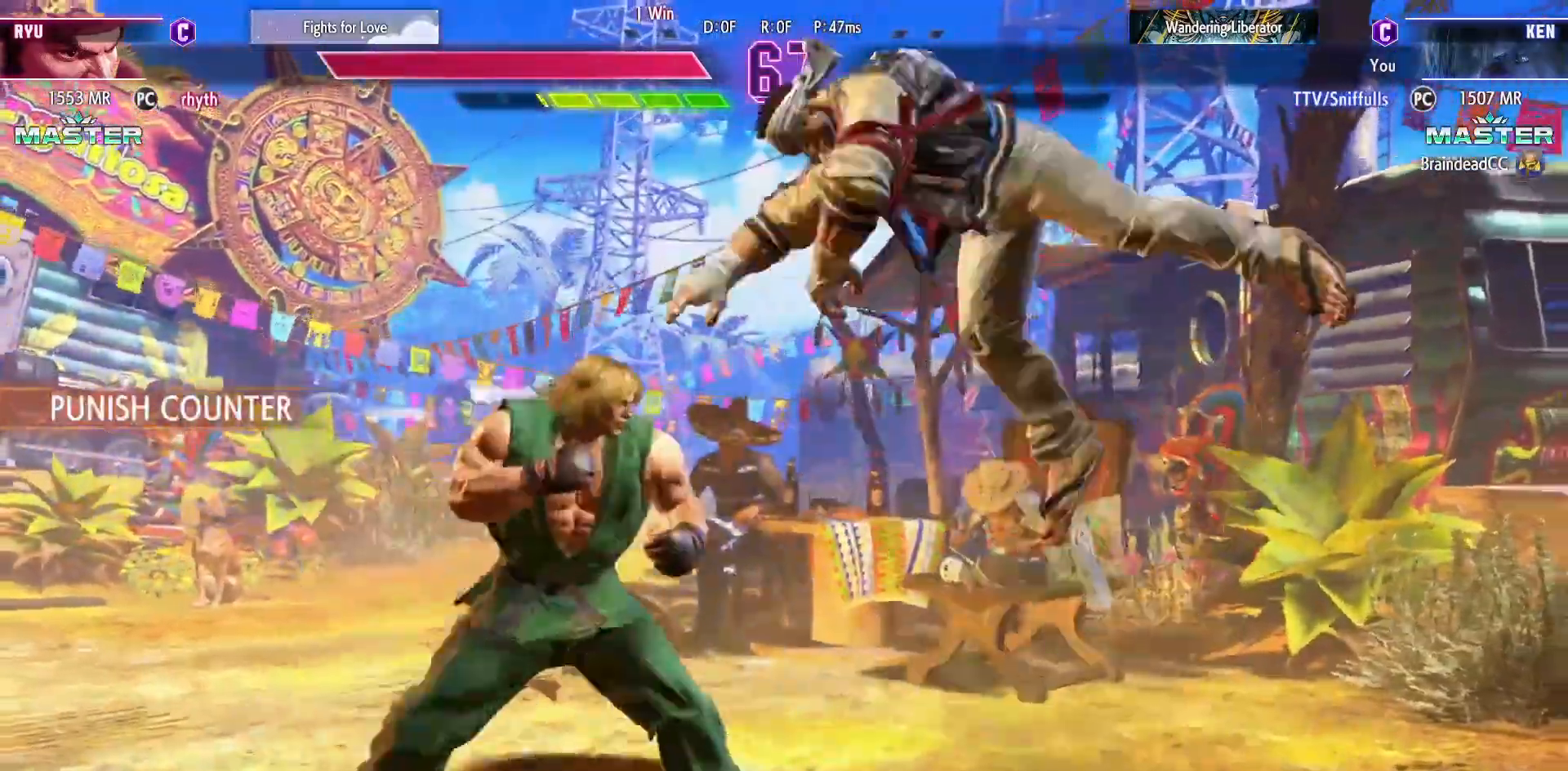
{"buttons": ["SQUARE", "DPAD_RIGHT"], "events": [[83, "SQUARE", "down"], [200, "SQUARE", "up"], [483, "SQUARE", "down"]]}
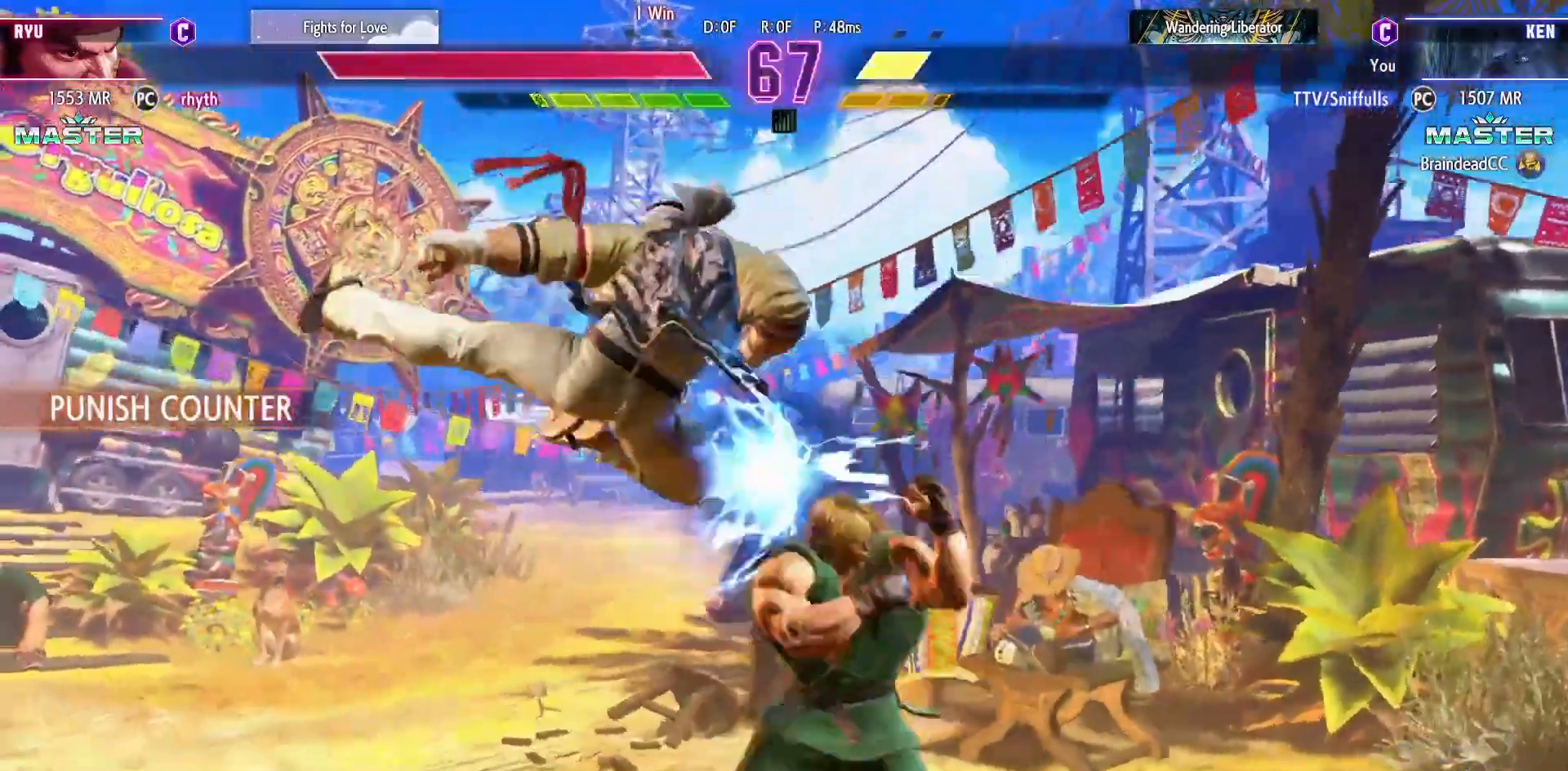
{"buttons": ["DPAD_RIGHT"], "events": [[117, "DPAD_DOWN", "down"], [117, "SQUARE", "up"], [500, "DPAD_DOWN", "up"]]}
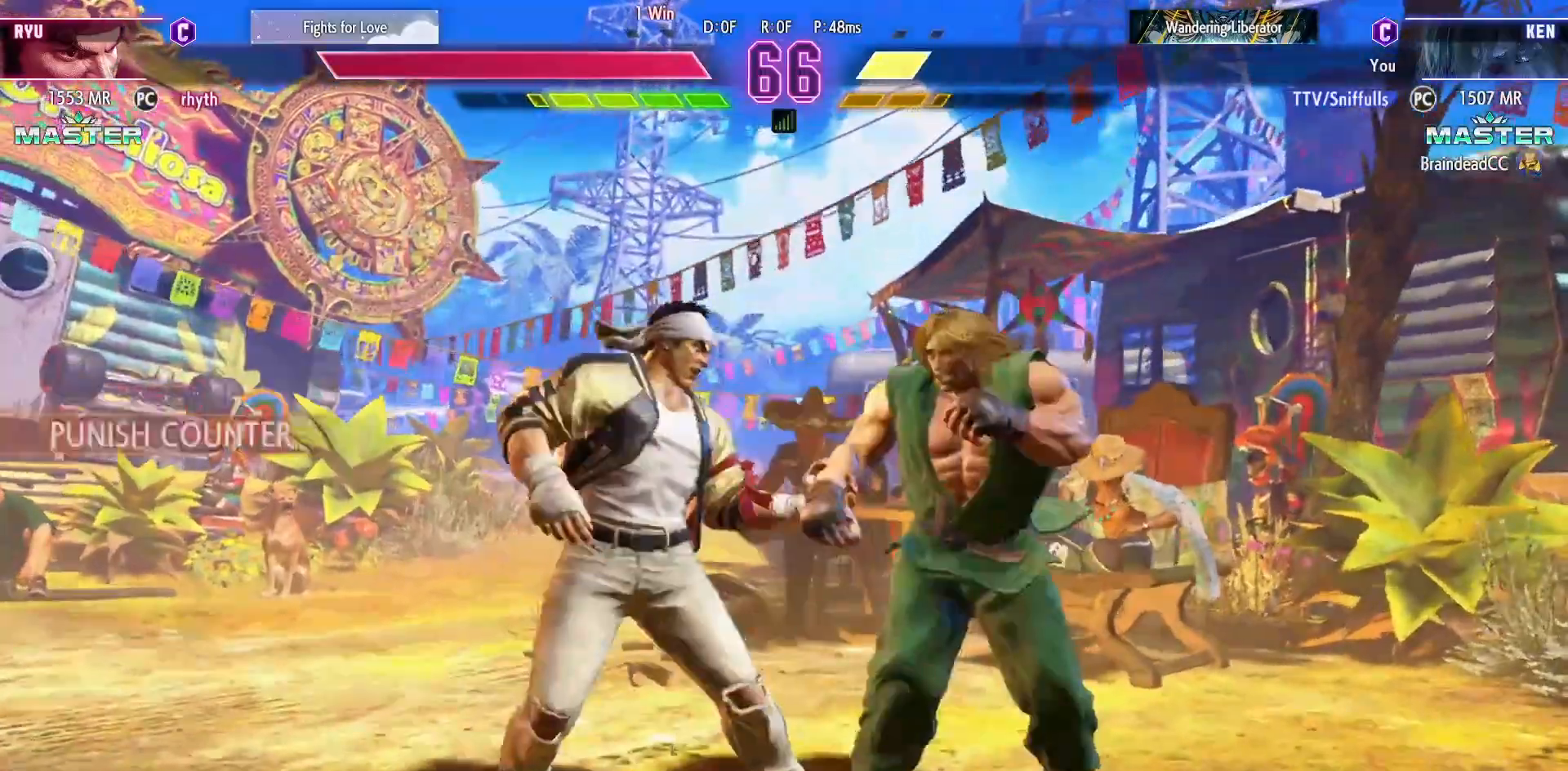
{"buttons": ["DPAD_DOWN", "DPAD_RIGHT"], "events": [[283, "DPAD_DOWN", "down"]]}
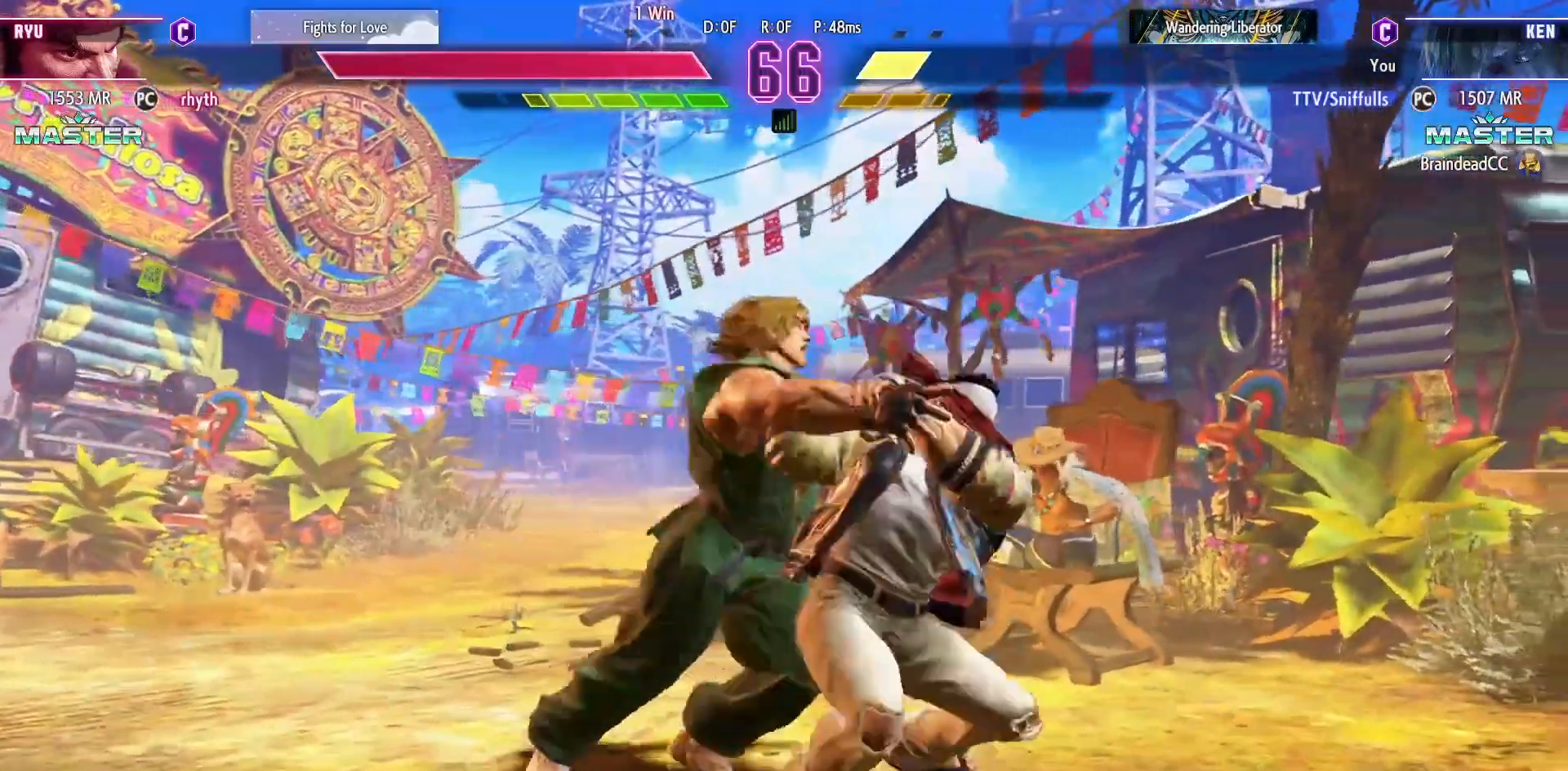
{"buttons": ["SQUARE", "TRIANGLE", "R1", "DPAD_DOWN", "DPAD_RIGHT"], "events": [[467, "R1", "down"], [483, "SQUARE", "down"], [483, "TRIANGLE", "down"]]}
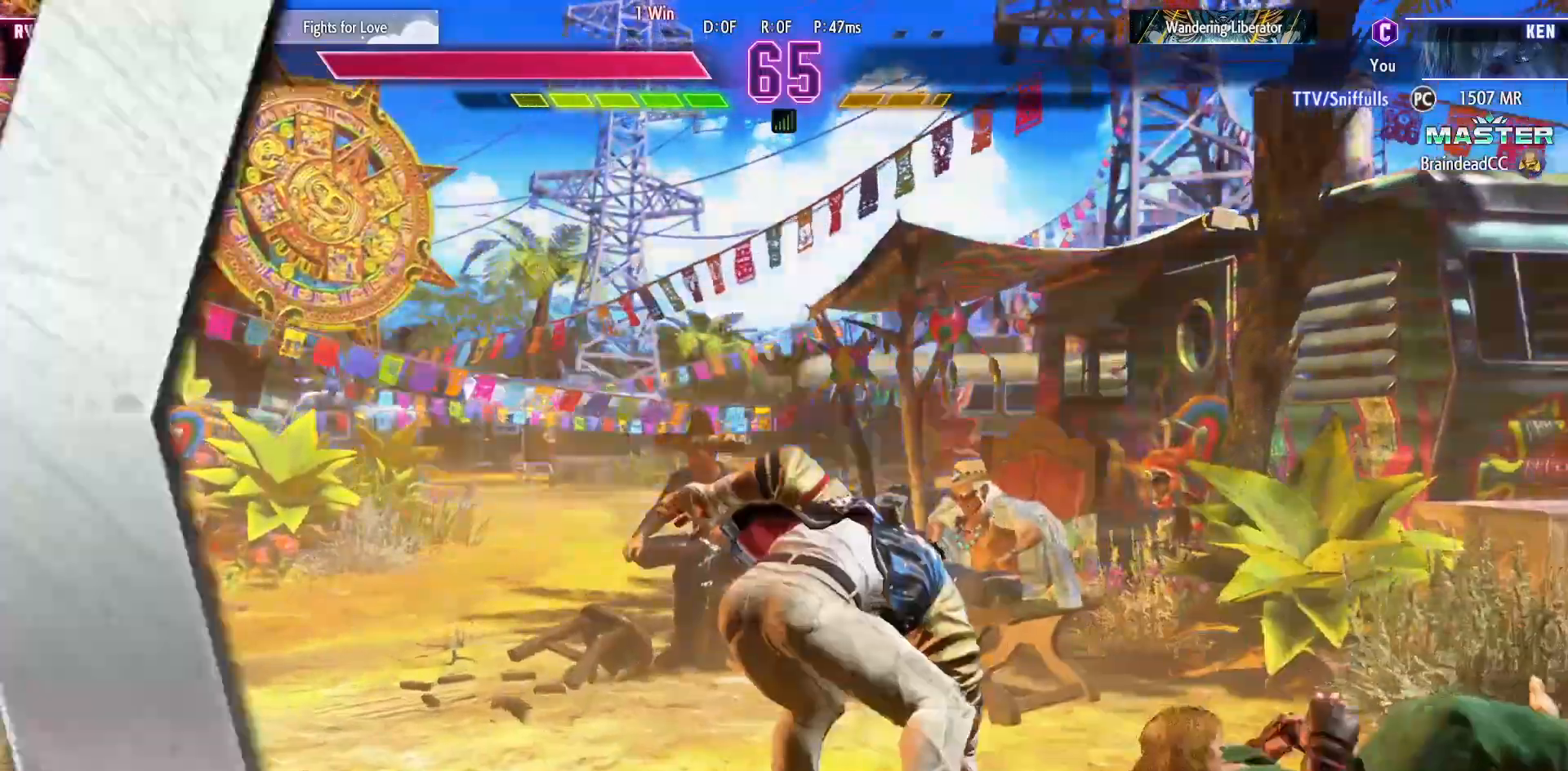
{"buttons": [], "events": [[33, "DPAD_RIGHT", "up"], [50, "DPAD_DOWN", "up"], [67, "SQUARE", "up"], [67, "TRIANGLE", "up"], [100, "R1", "up"]]}
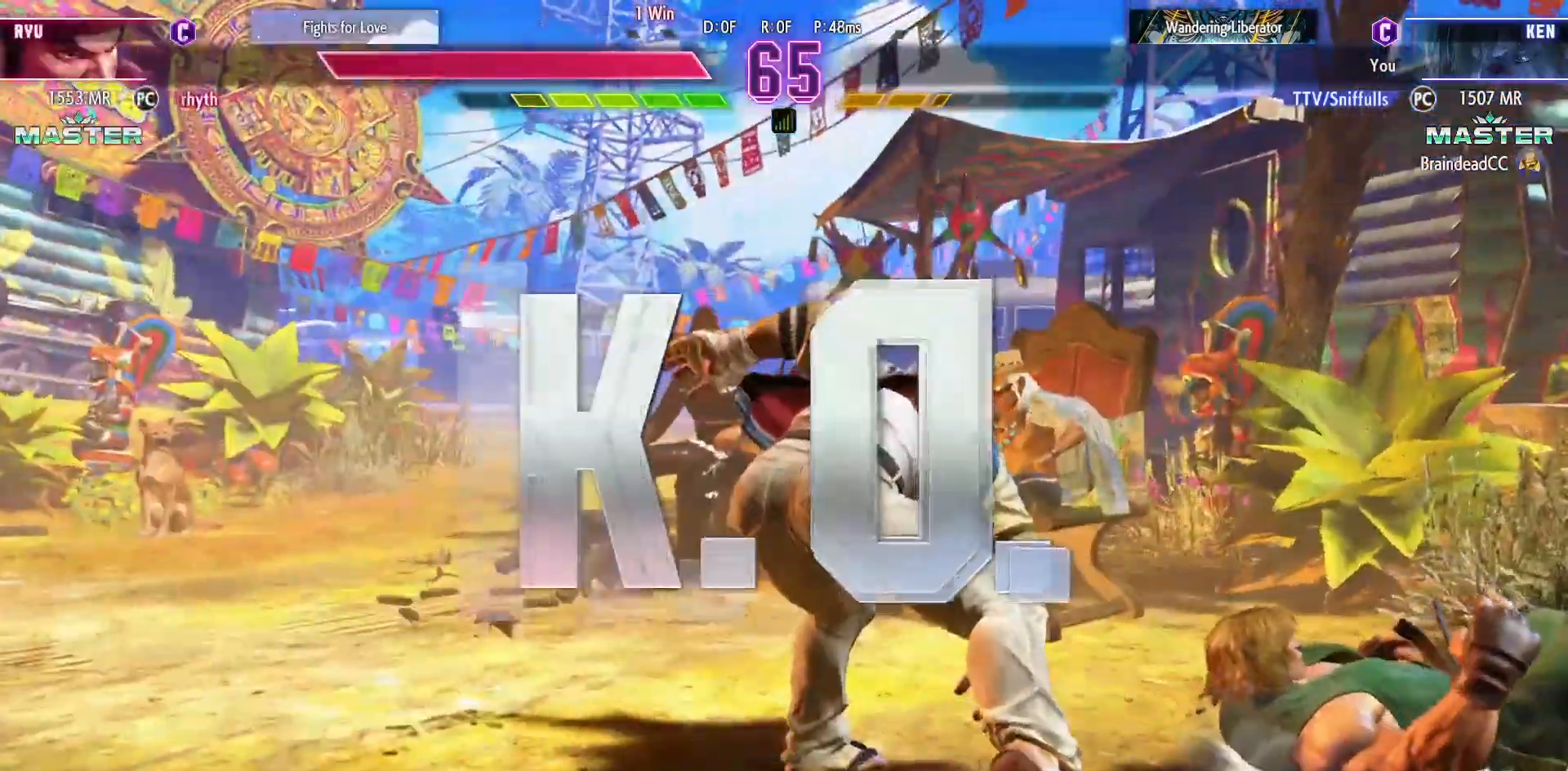
{"buttons": [], "events": []}
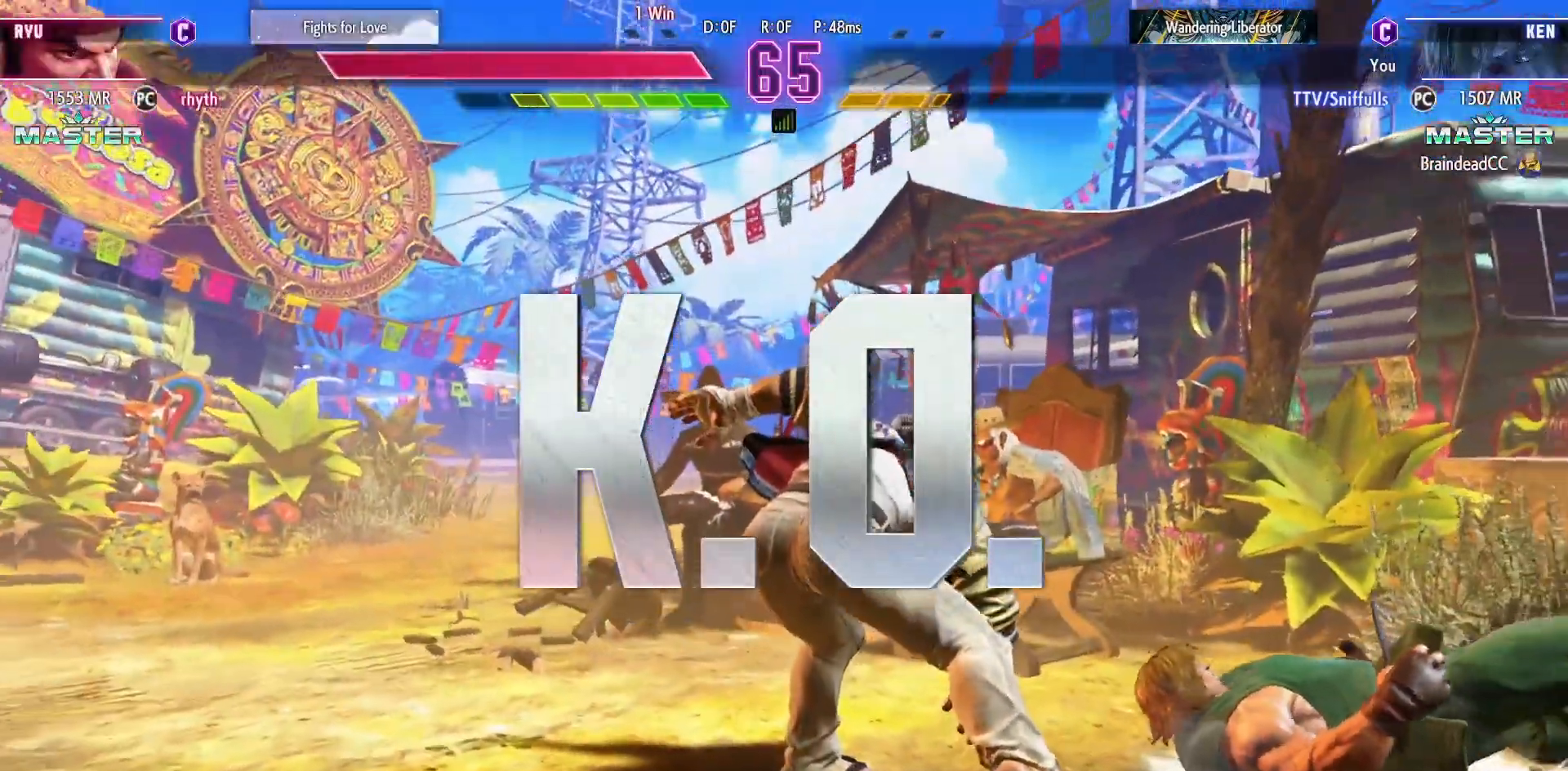
{"buttons": [], "events": []}
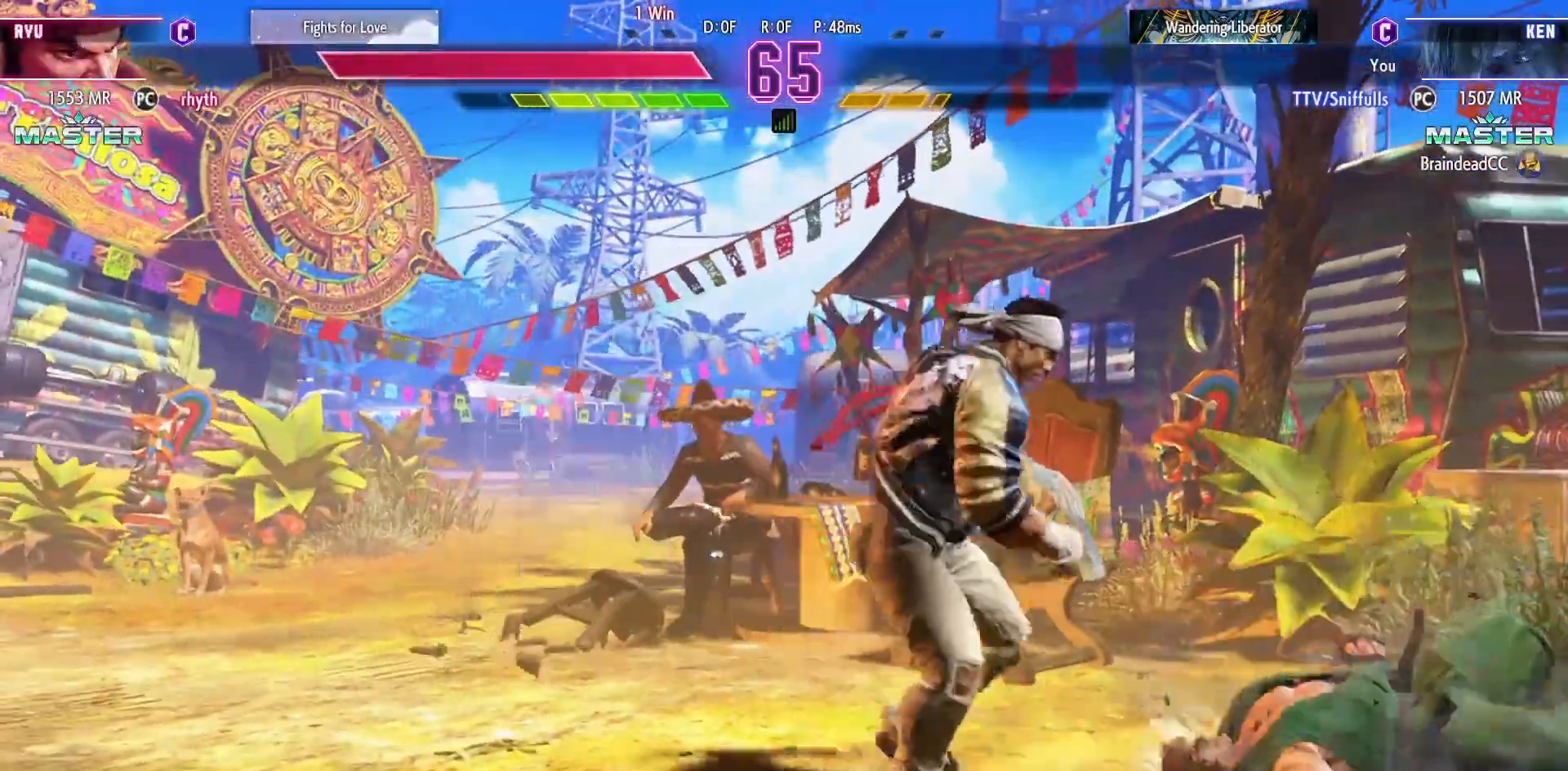
{"buttons": [], "events": []}
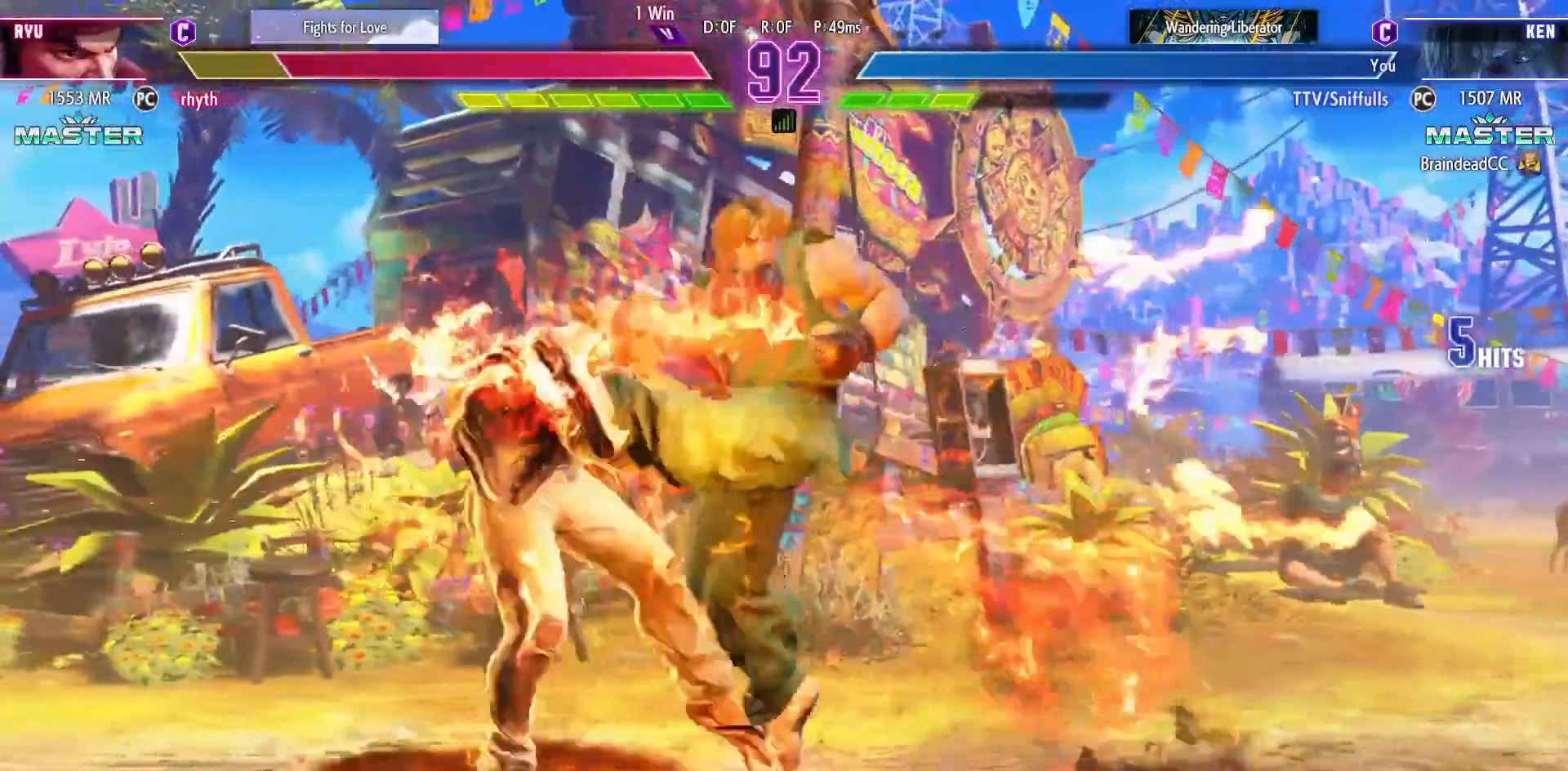
{"buttons": [], "events": []}
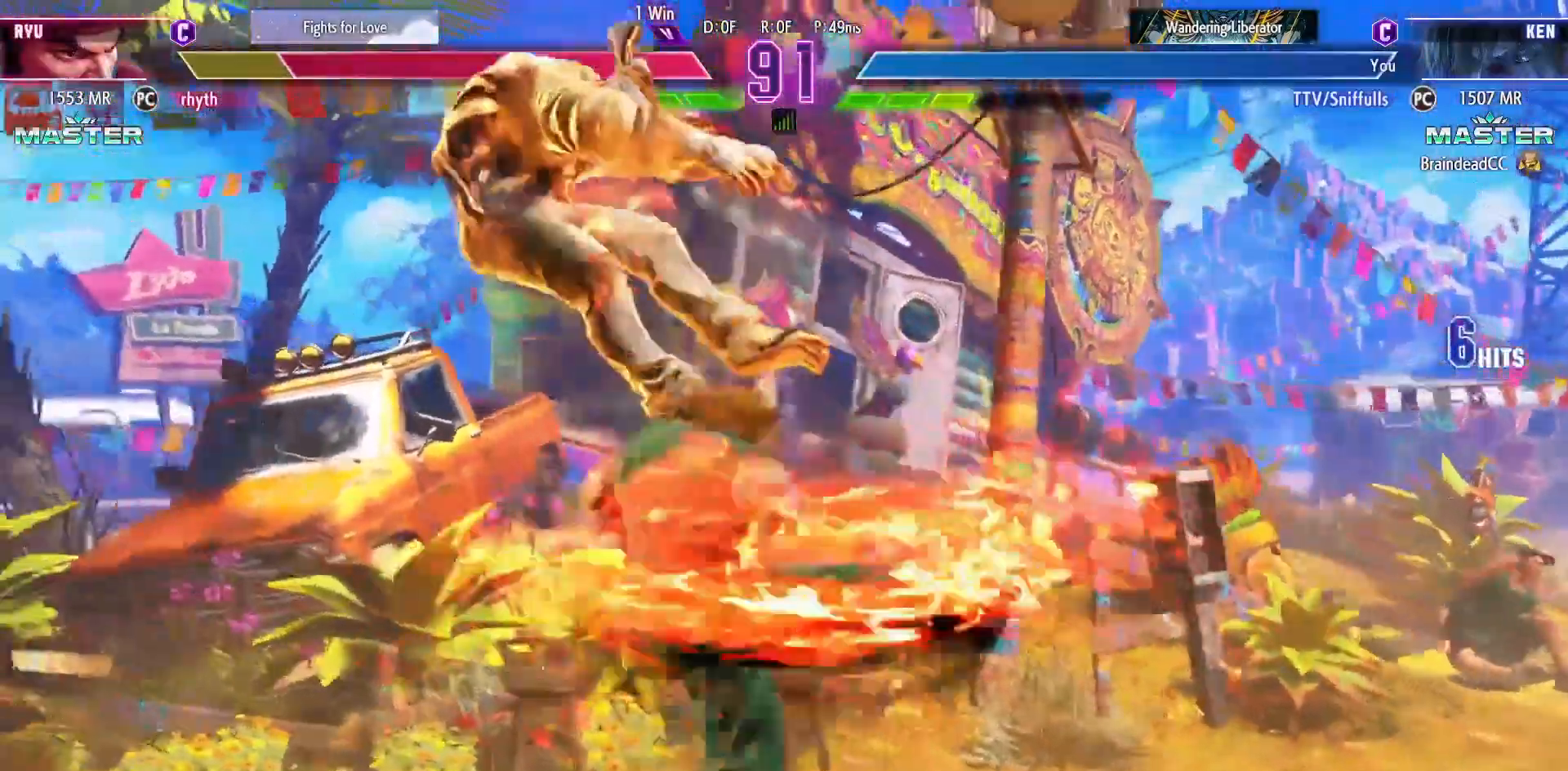
{"buttons": [], "events": []}
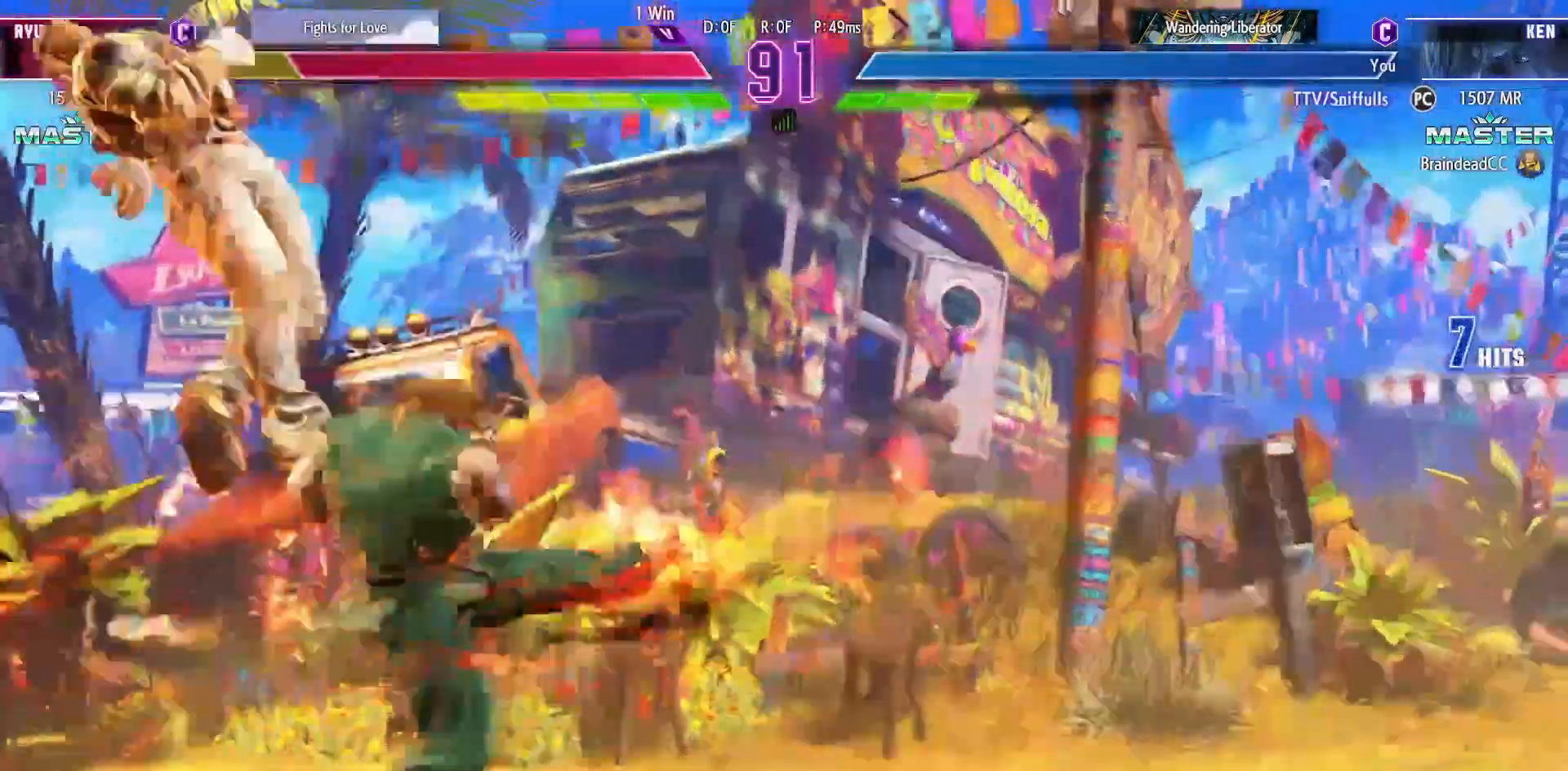
{"buttons": ["DPAD_LEFT"], "events": [[267, "DPAD_LEFT", "down"]]}
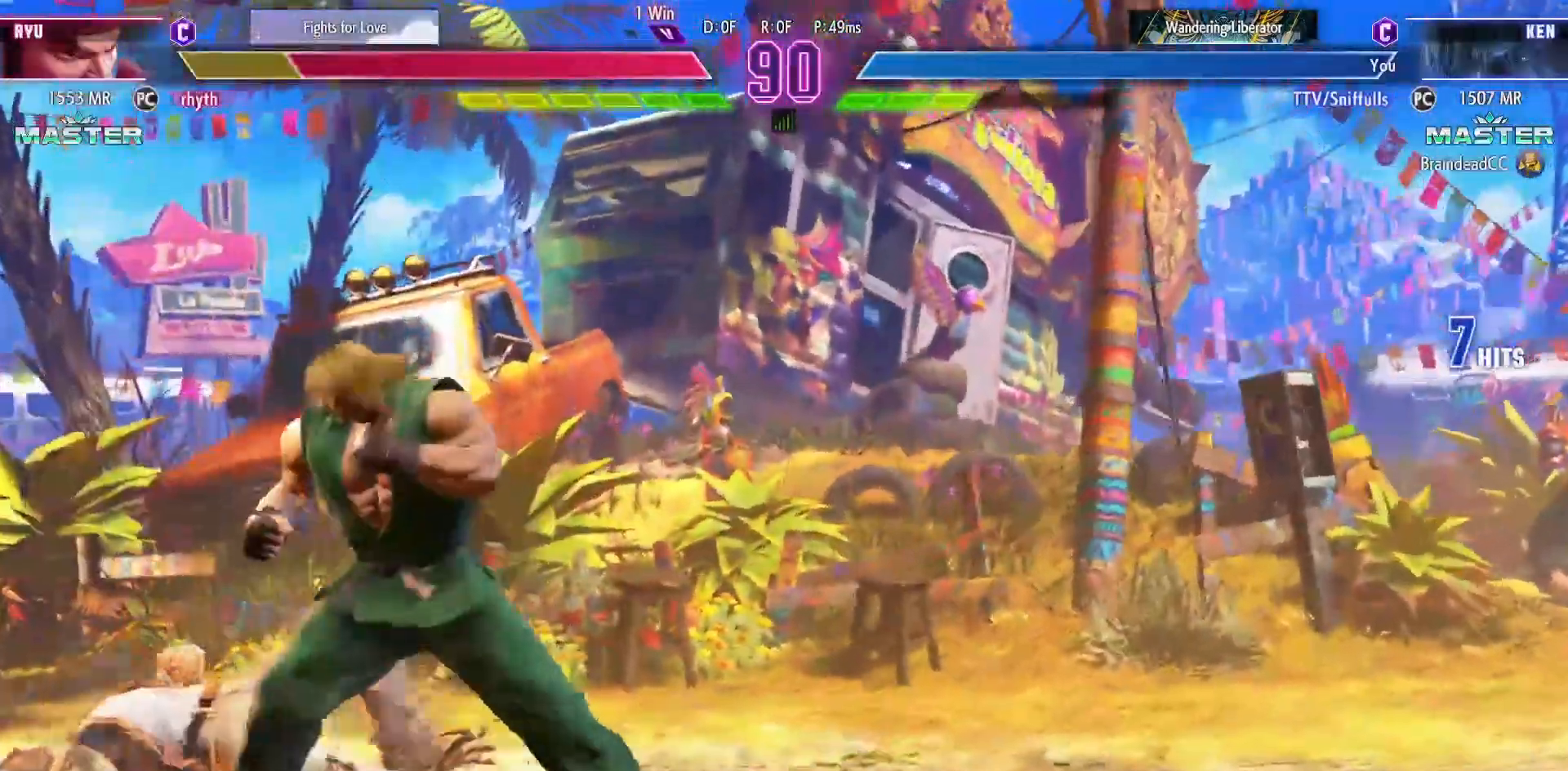
{"buttons": ["SQUARE", "DPAD_RIGHT"], "events": [[417, "SQUARE", "down"], [450, "DPAD_LEFT", "up"], [450, "DPAD_RIGHT", "down"]]}
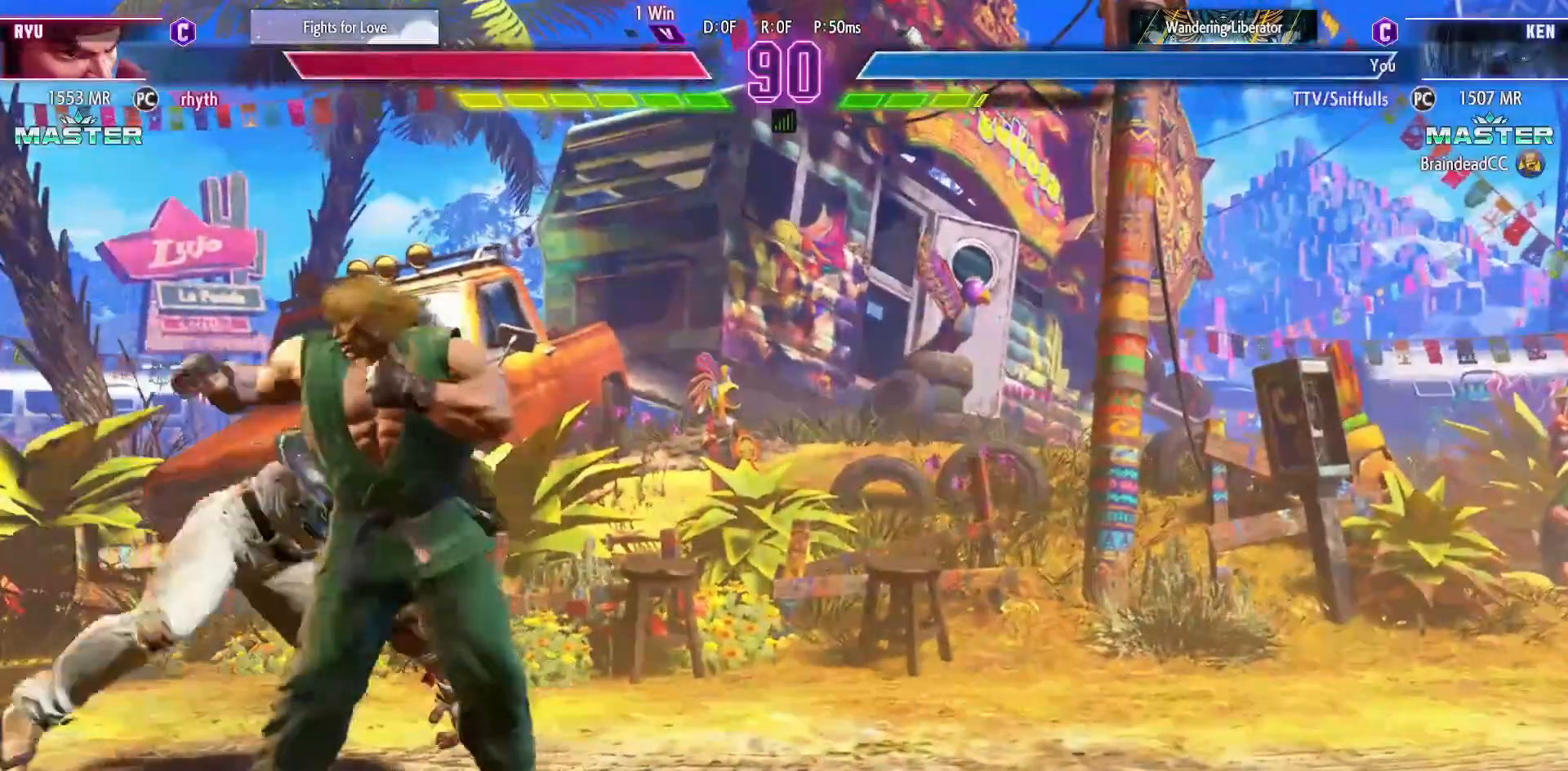
{"buttons": ["DPAD_RIGHT"], "events": [[83, "SQUARE", "up"]]}
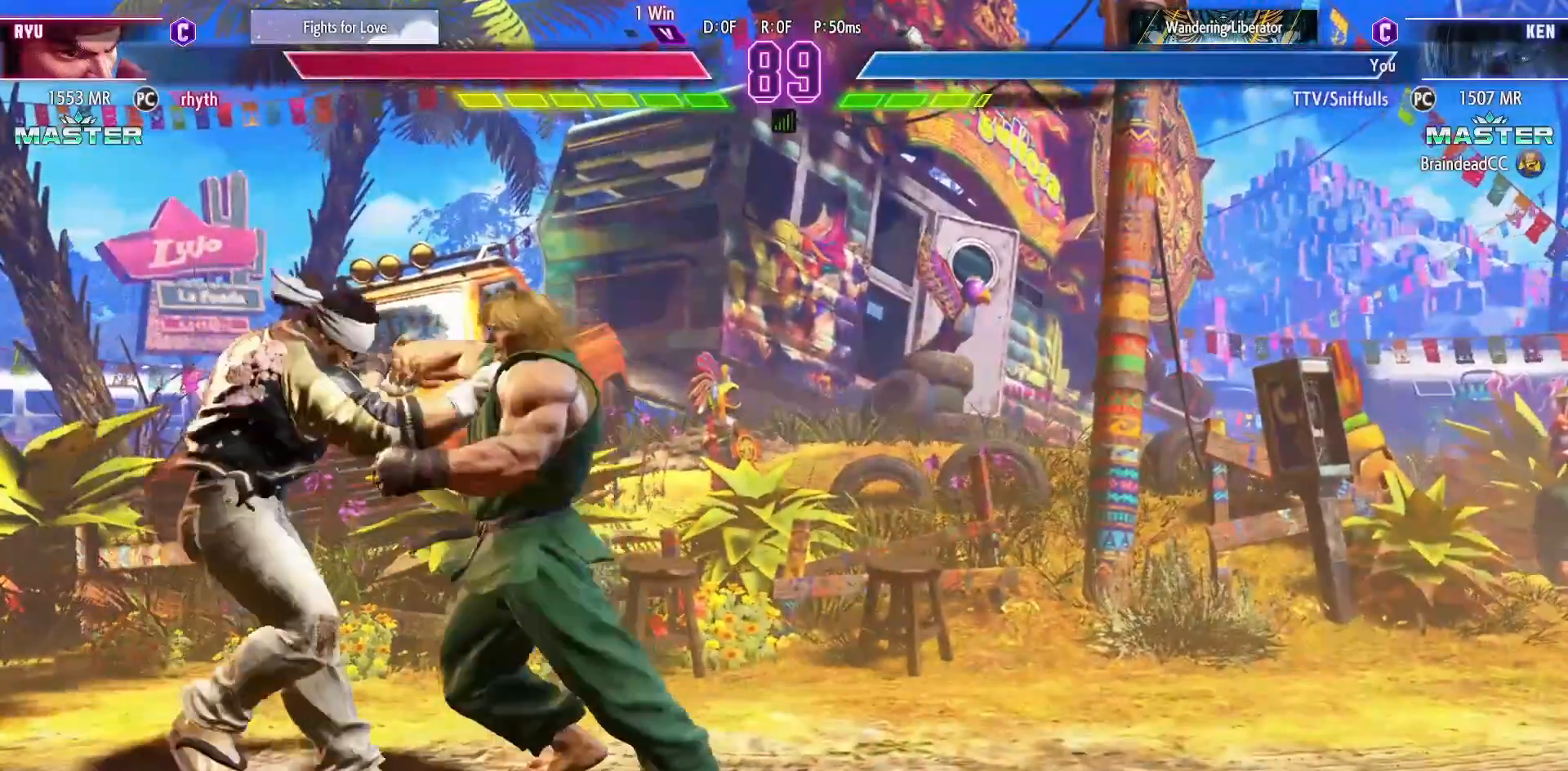
{"buttons": ["DPAD_DOWN", "DPAD_LEFT"], "events": [[100, "DPAD_DOWN", "down"], [233, "DPAD_RIGHT", "up"], [283, "DPAD_LEFT", "down"]]}
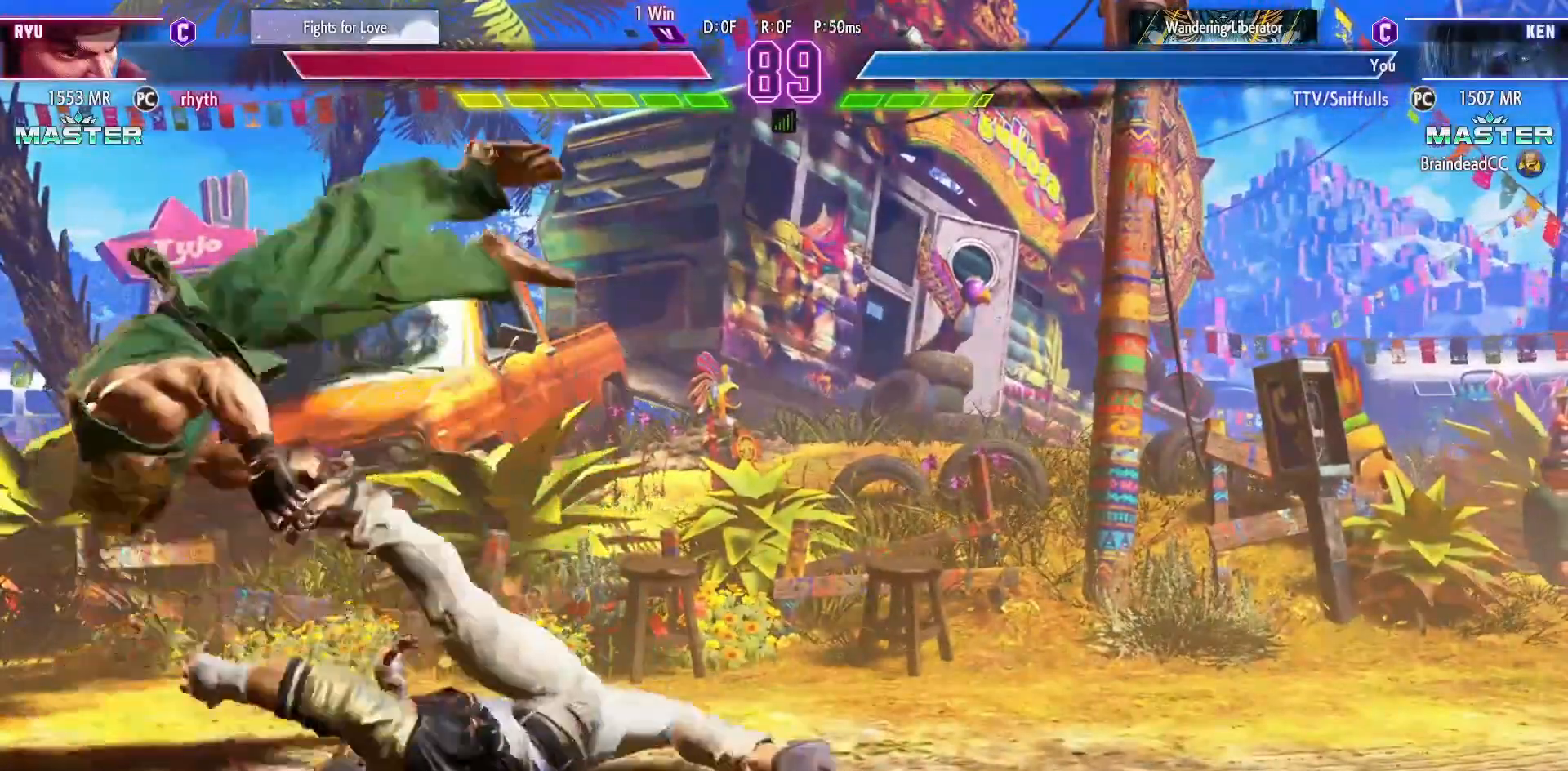
{"buttons": ["SQUARE", "TRIANGLE", "R1", "DPAD_DOWN", "DPAD_LEFT"], "events": [[67, "R1", "down"], [67, "SQUARE", "down"], [67, "TRIANGLE", "down"], [183, "SQUARE", "up"], [183, "TRIANGLE", "up"], [200, "R1", "up"], [267, "SQUARE", "down"], [283, "R1", "down"], [283, "TRIANGLE", "down"], [367, "SQUARE", "up"], [367, "TRIANGLE", "up"], [383, "R1", "up"], [467, "R1", "down"], [467, "SQUARE", "down"], [483, "TRIANGLE", "down"]]}
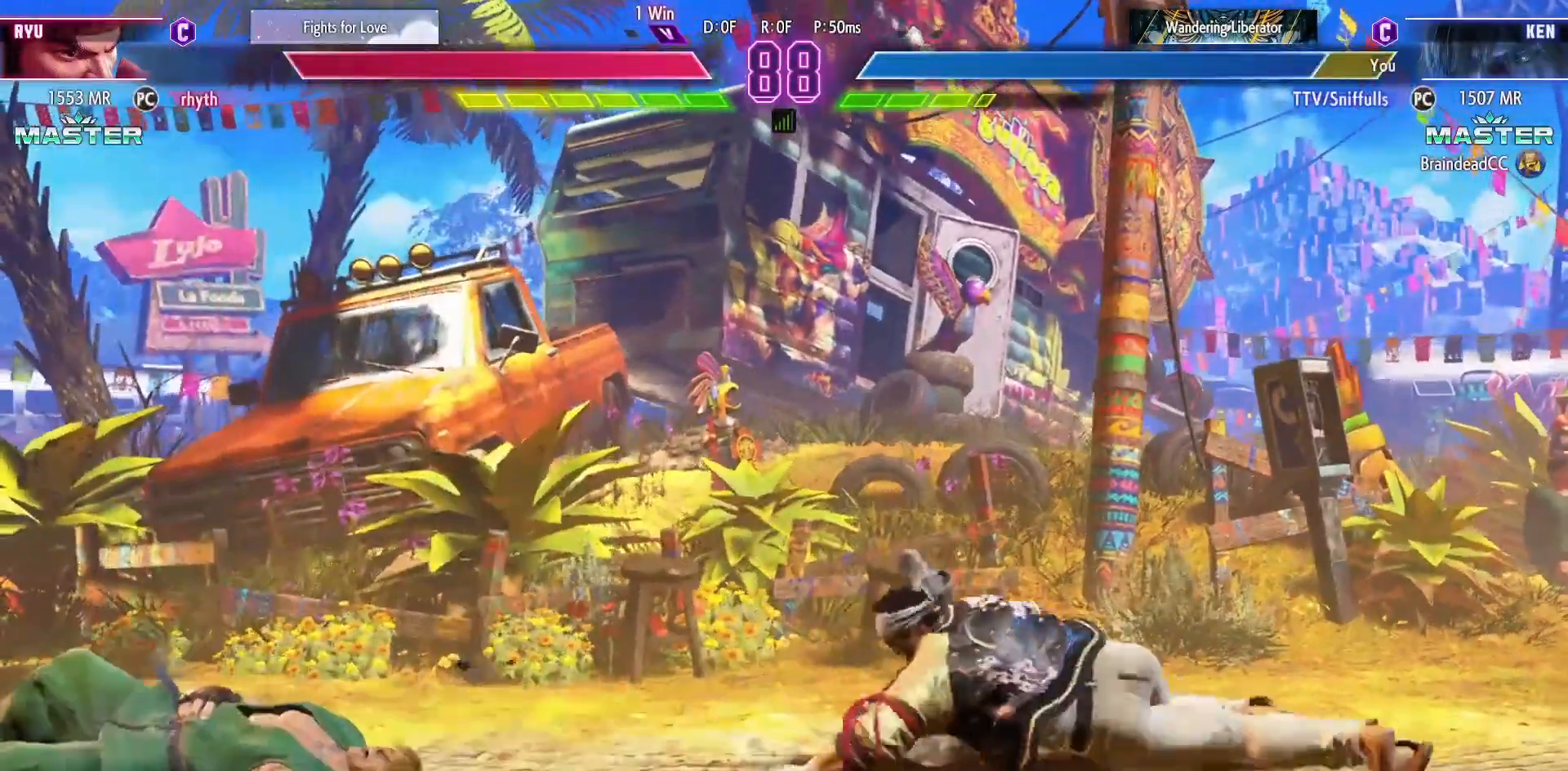
{"buttons": ["DPAD_DOWN", "DPAD_LEFT"], "events": [[33, "SQUARE", "up"], [33, "TRIANGLE", "up"], [50, "R1", "up"], [133, "R1", "down"], [133, "SQUARE", "down"], [133, "TRIANGLE", "down"], [283, "SQUARE", "up"], [300, "R1", "up"], [300, "TRIANGLE", "up"]]}
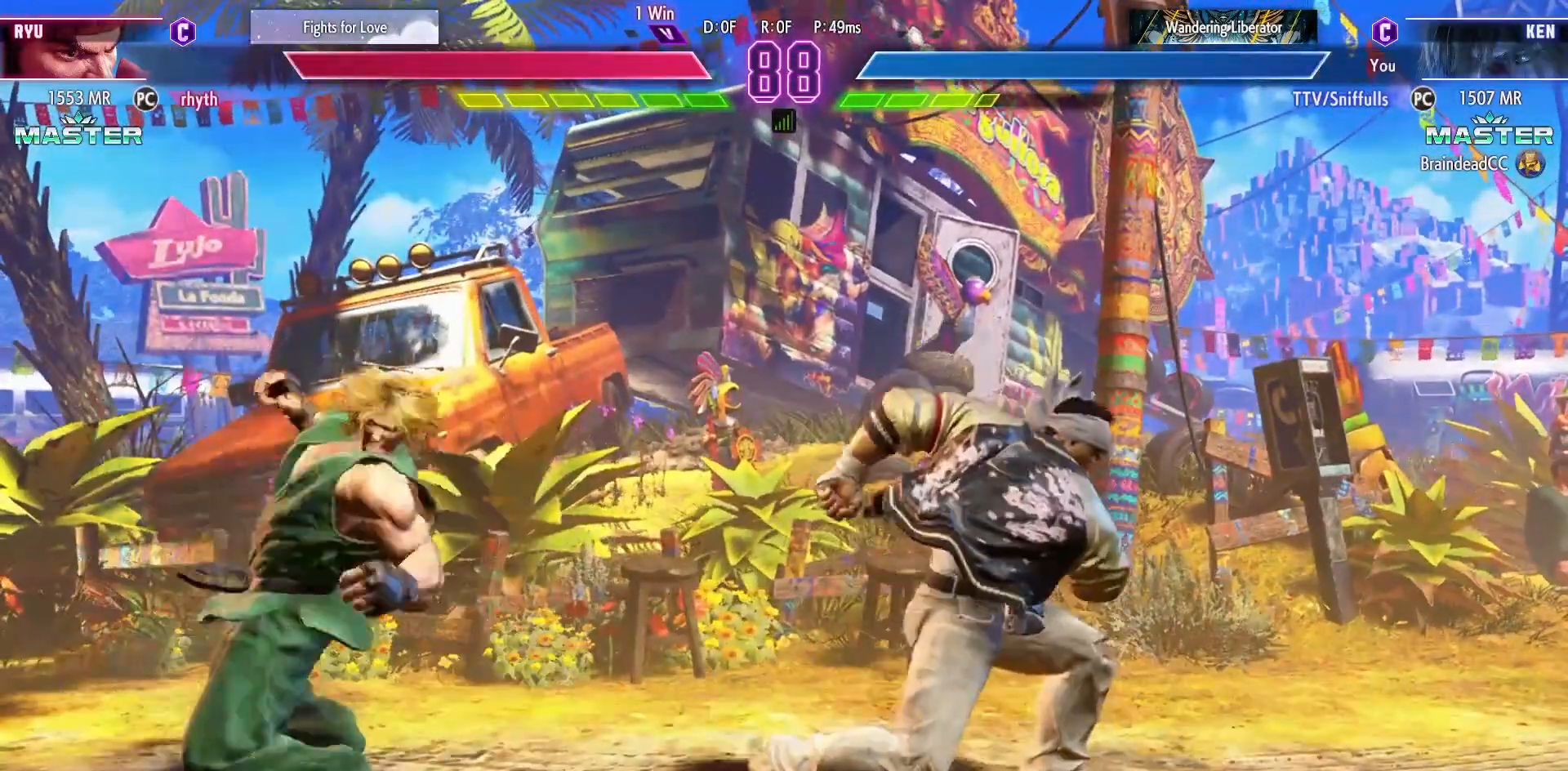
{"buttons": ["DPAD_DOWN", "DPAD_LEFT"], "events": [[250, "DPAD_LEFT", "up"], [250, "DPAD_RIGHT", "down"], [267, "DPAD_DOWN", "up"], [317, "DPAD_RIGHT", "up"], [350, "DPAD_LEFT", "down"], [383, "DPAD_DOWN", "down"]]}
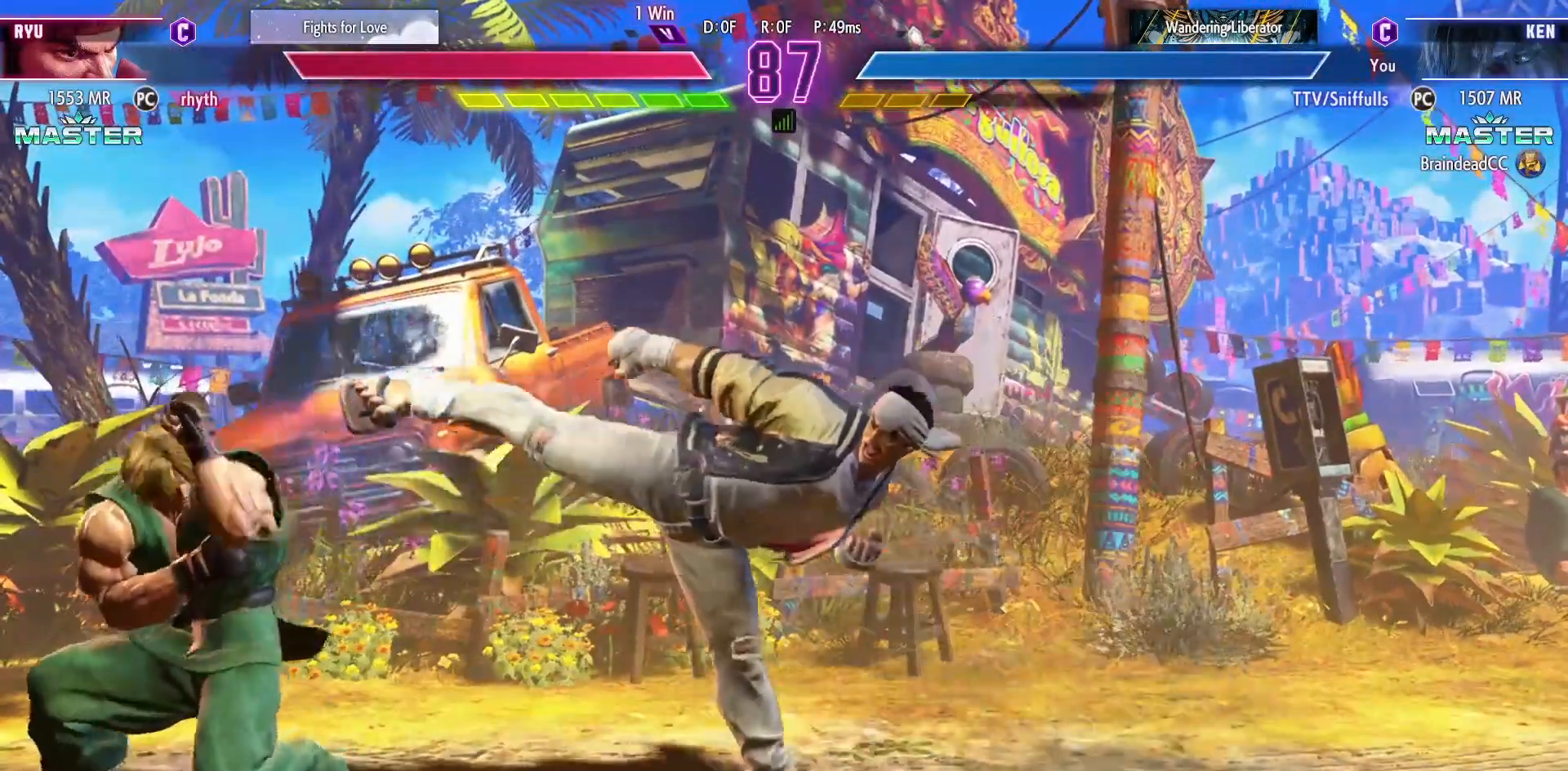
{"buttons": ["R2"], "events": [[183, "DPAD_DOWN", "up"], [183, "DPAD_LEFT", "up"], [300, "R2", "down"]]}
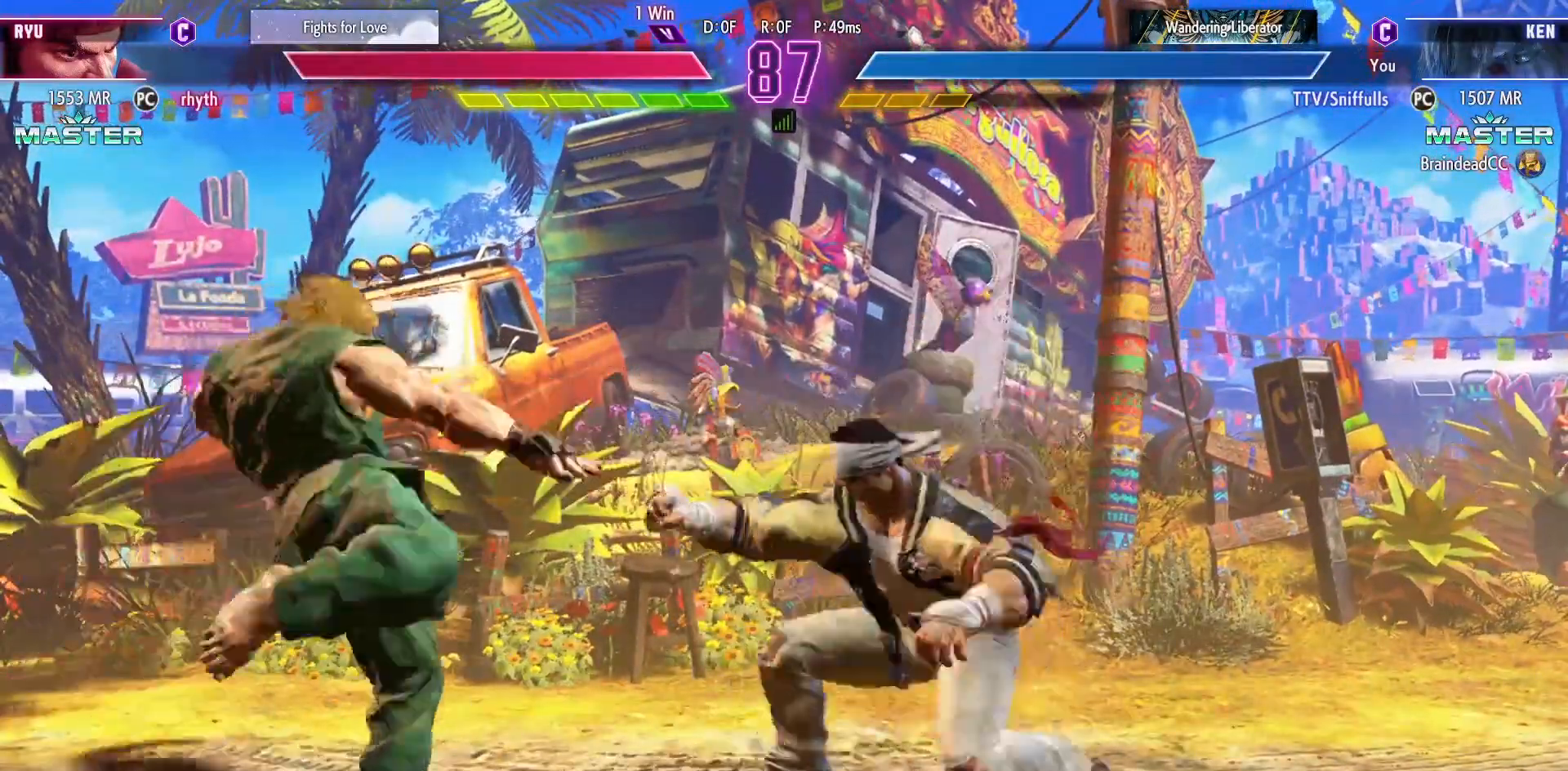
{"buttons": ["DPAD_DOWN", "DPAD_LEFT"], "events": [[133, "R2", "up"], [150, "DPAD_DOWN", "down"], [167, "DPAD_LEFT", "down"]]}
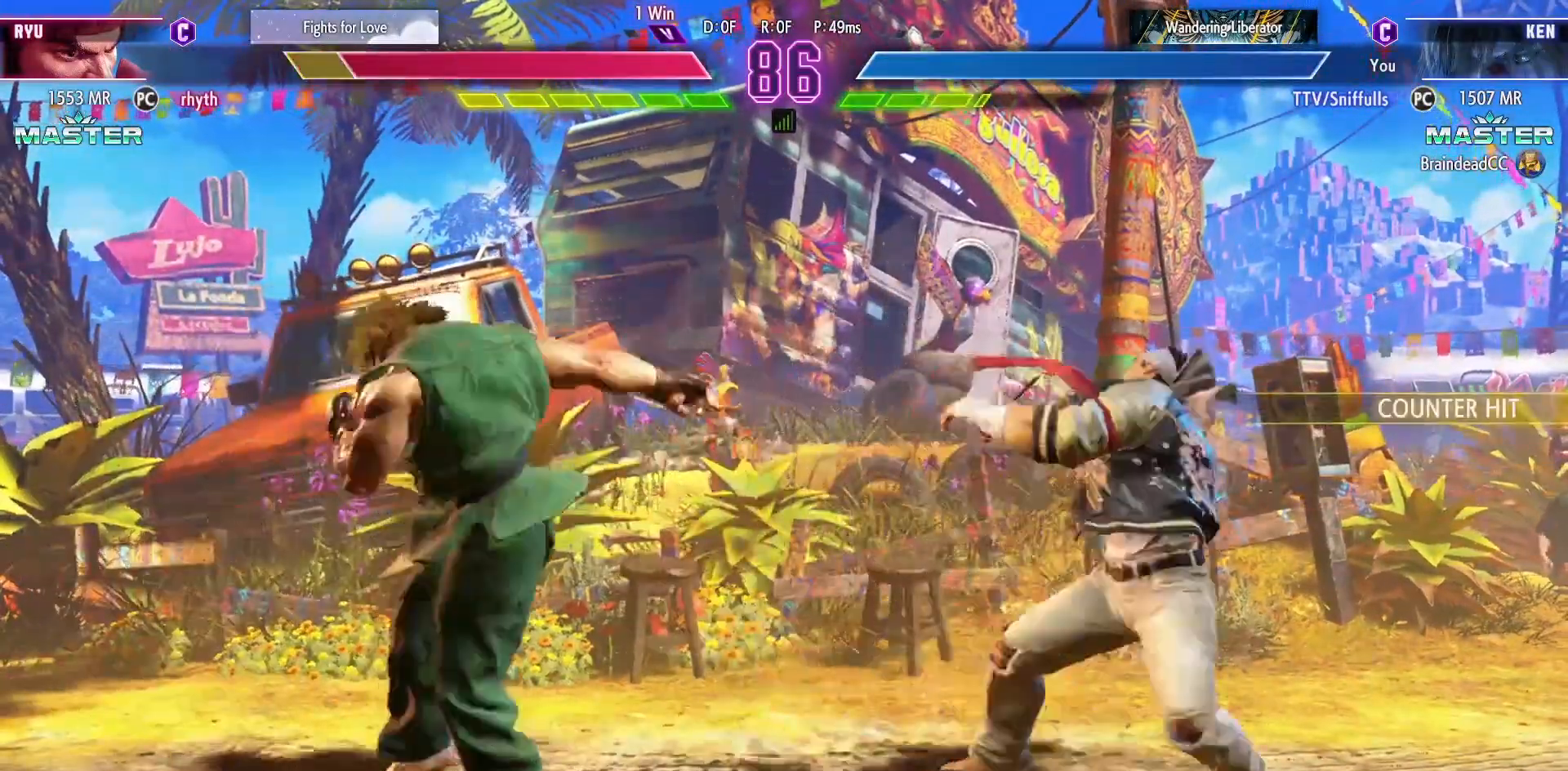
{"buttons": ["DPAD_DOWN"], "events": [[500, "DPAD_LEFT", "up"]]}